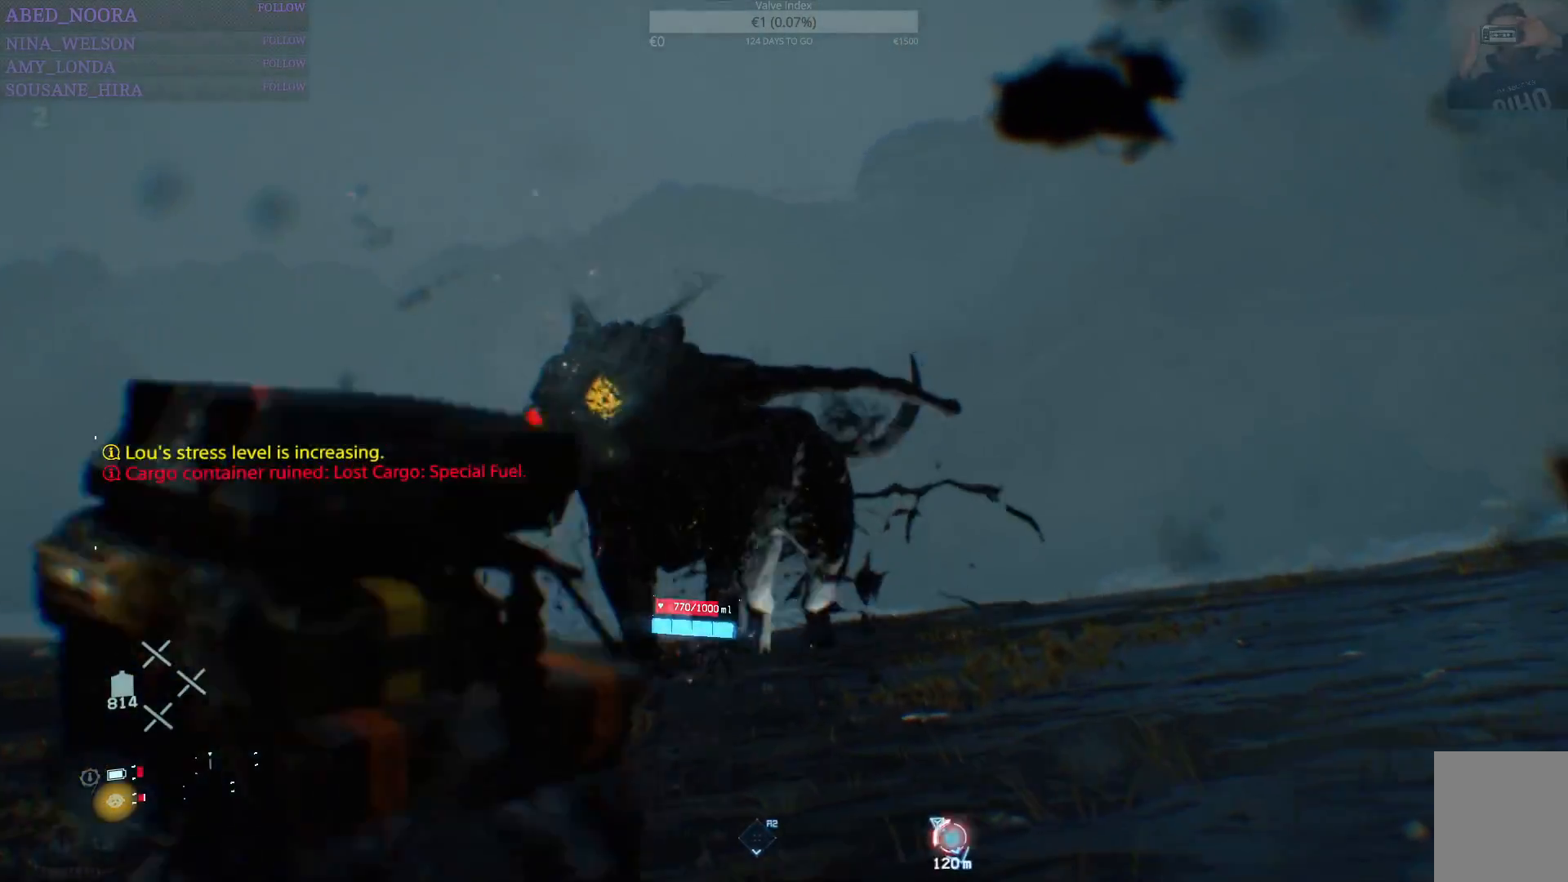
Gameplay with a controller (PlayStation layout); each line is a JSON object with the inputs held at the frame after it. "events" lists button and stick changes between this image and that frame as [ms after this image, input, new state], when the widget could be followed in between.
{"buttons": [], "left_stick": "center", "right_stick": "down-left", "events": [[367, "right_stick", "down-left"]]}
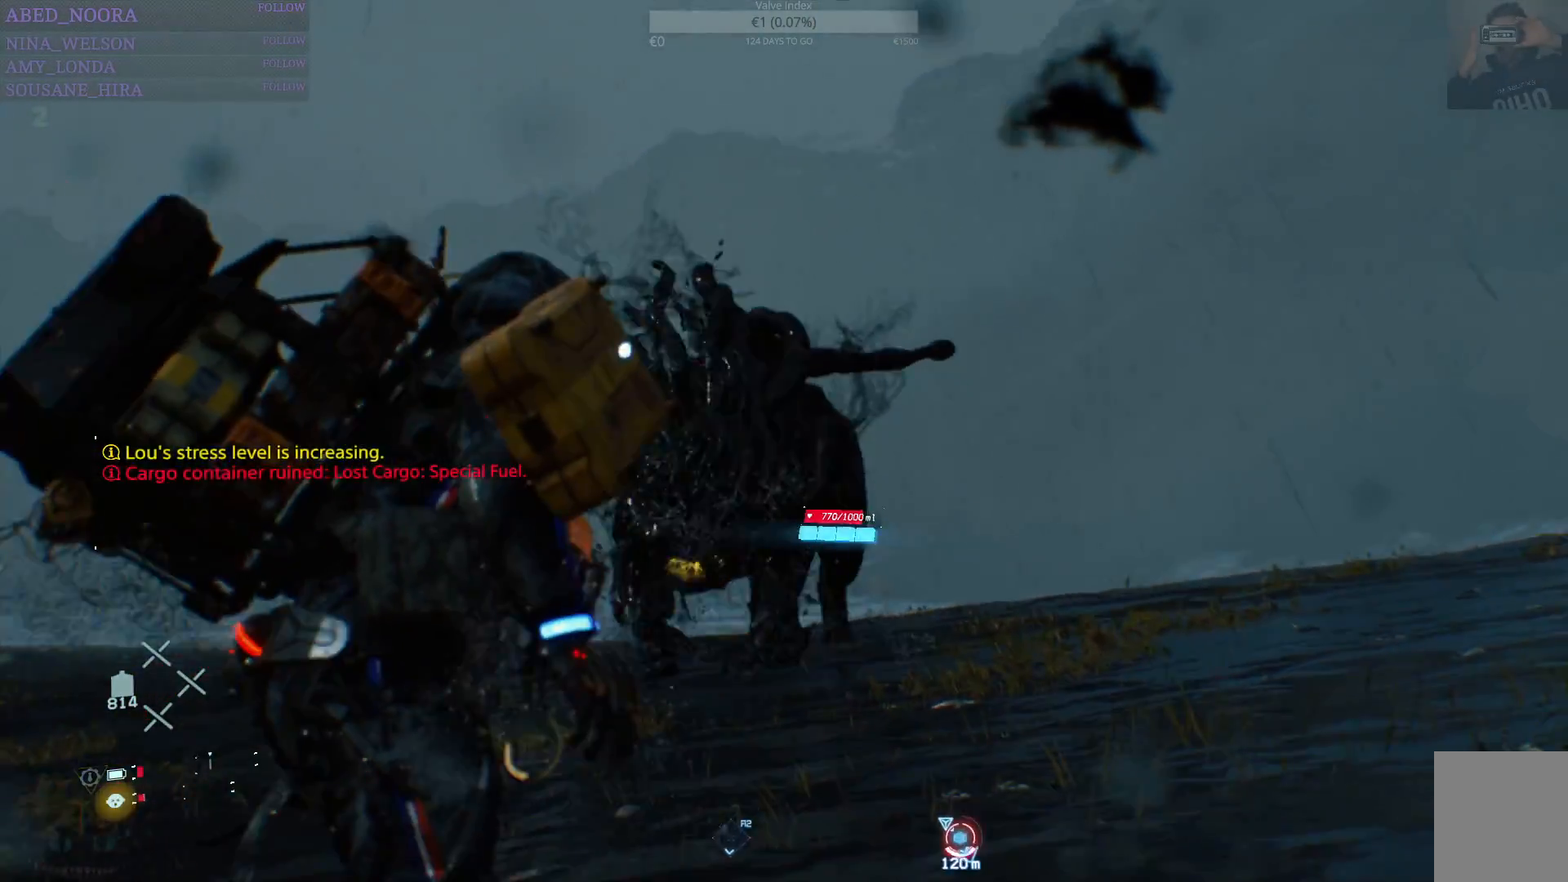
{"buttons": [], "left_stick": "center", "right_stick": "down-left", "events": [[100, "right_stick", "center"], [350, "right_stick", "down-left"]]}
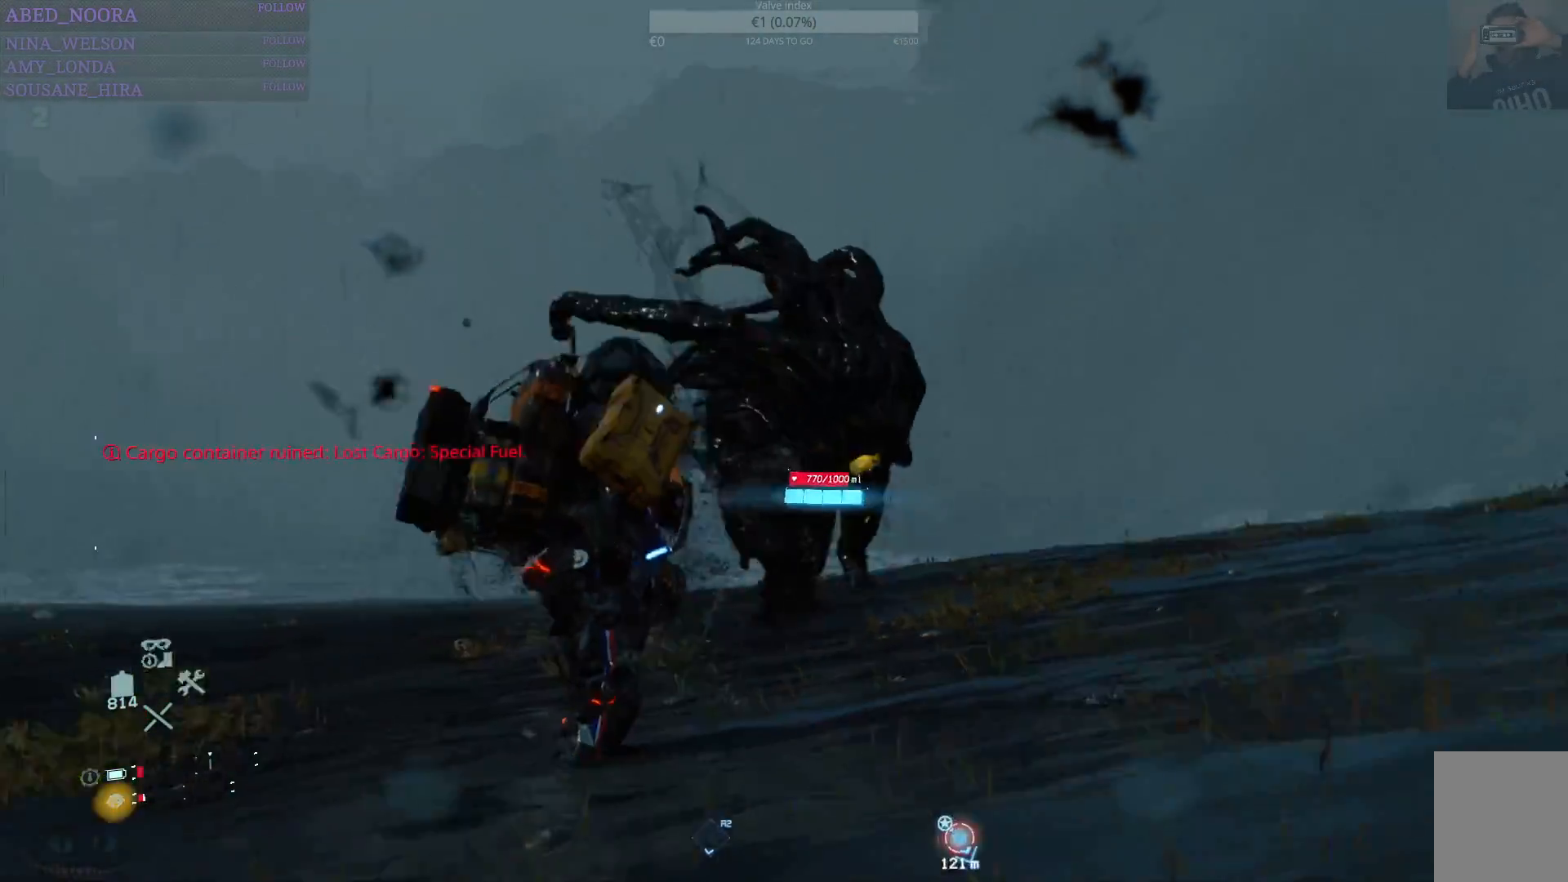
{"buttons": [], "left_stick": "center", "right_stick": "center", "events": [[83, "right_stick", "center"]]}
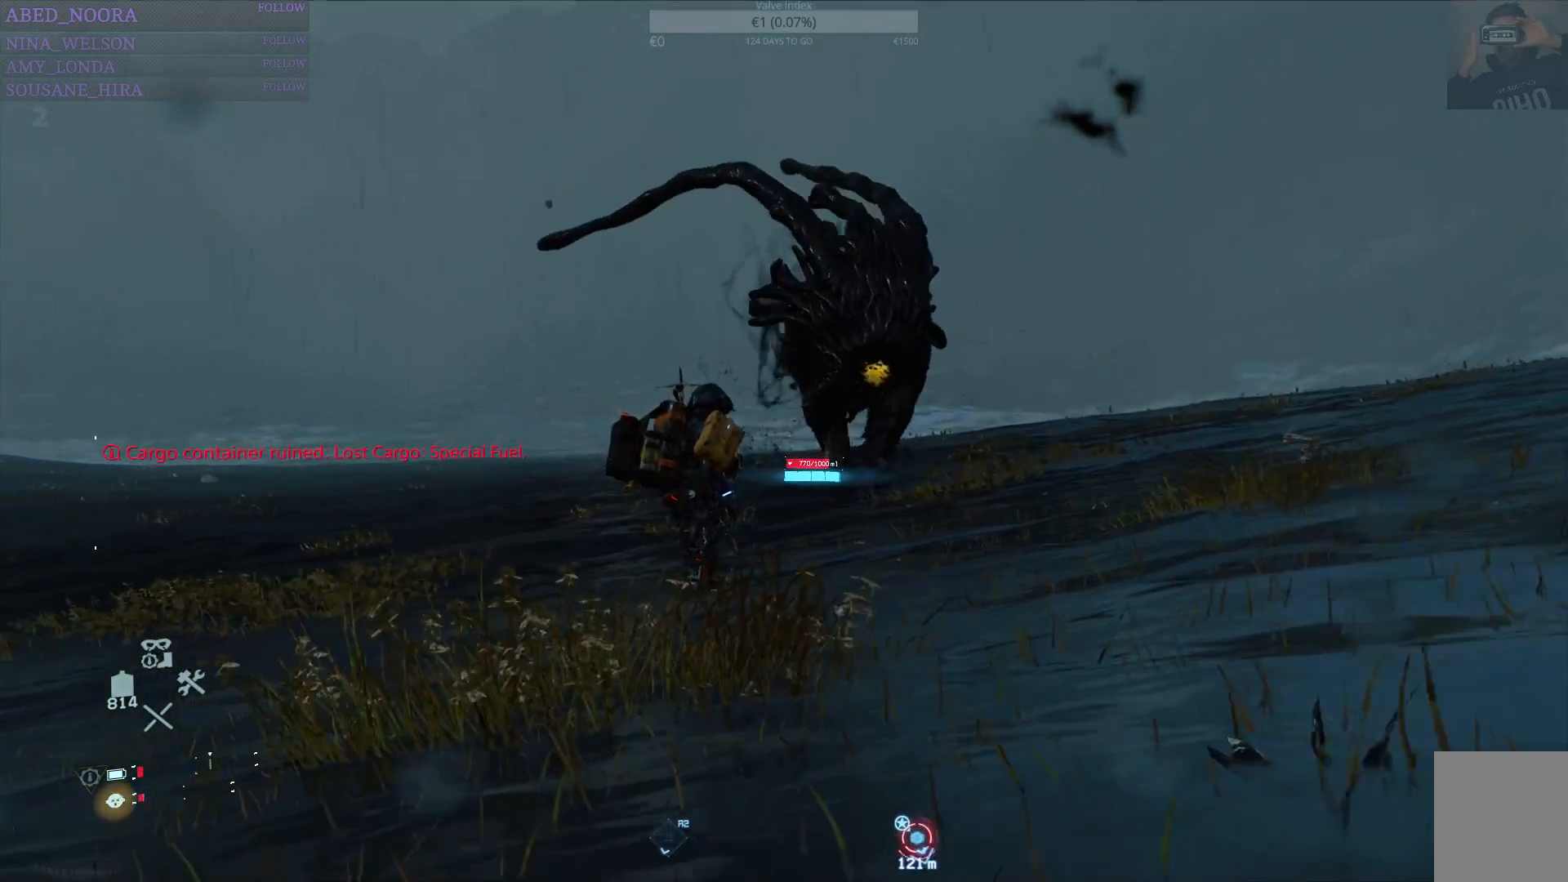
{"buttons": [], "left_stick": "center", "right_stick": "center", "events": []}
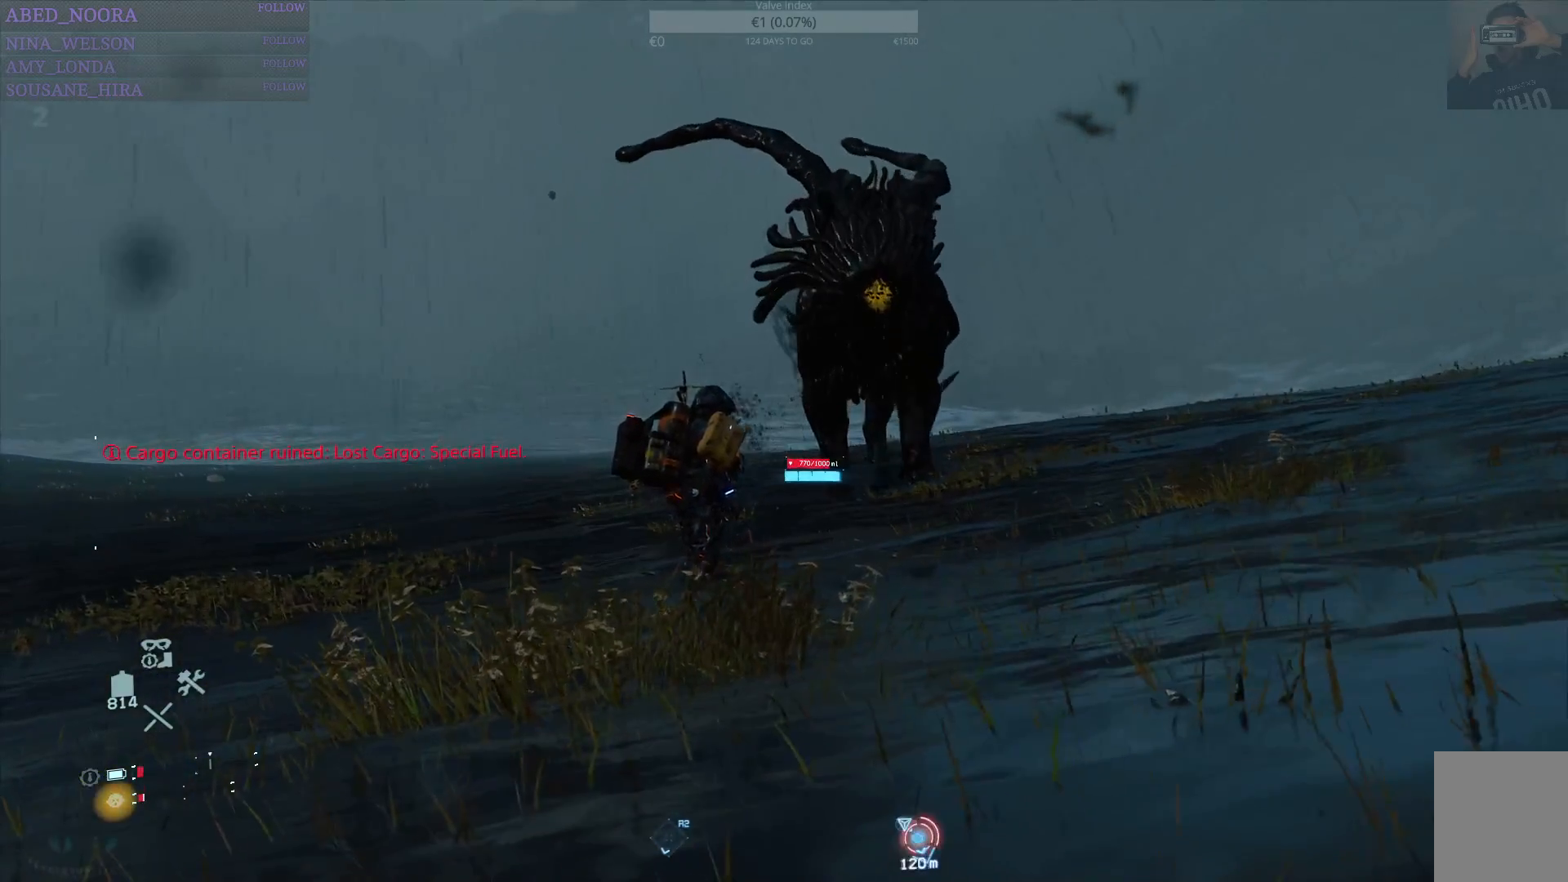
{"buttons": [], "left_stick": "center", "right_stick": "center", "events": [[33, "START", "down"], [150, "START", "up"]]}
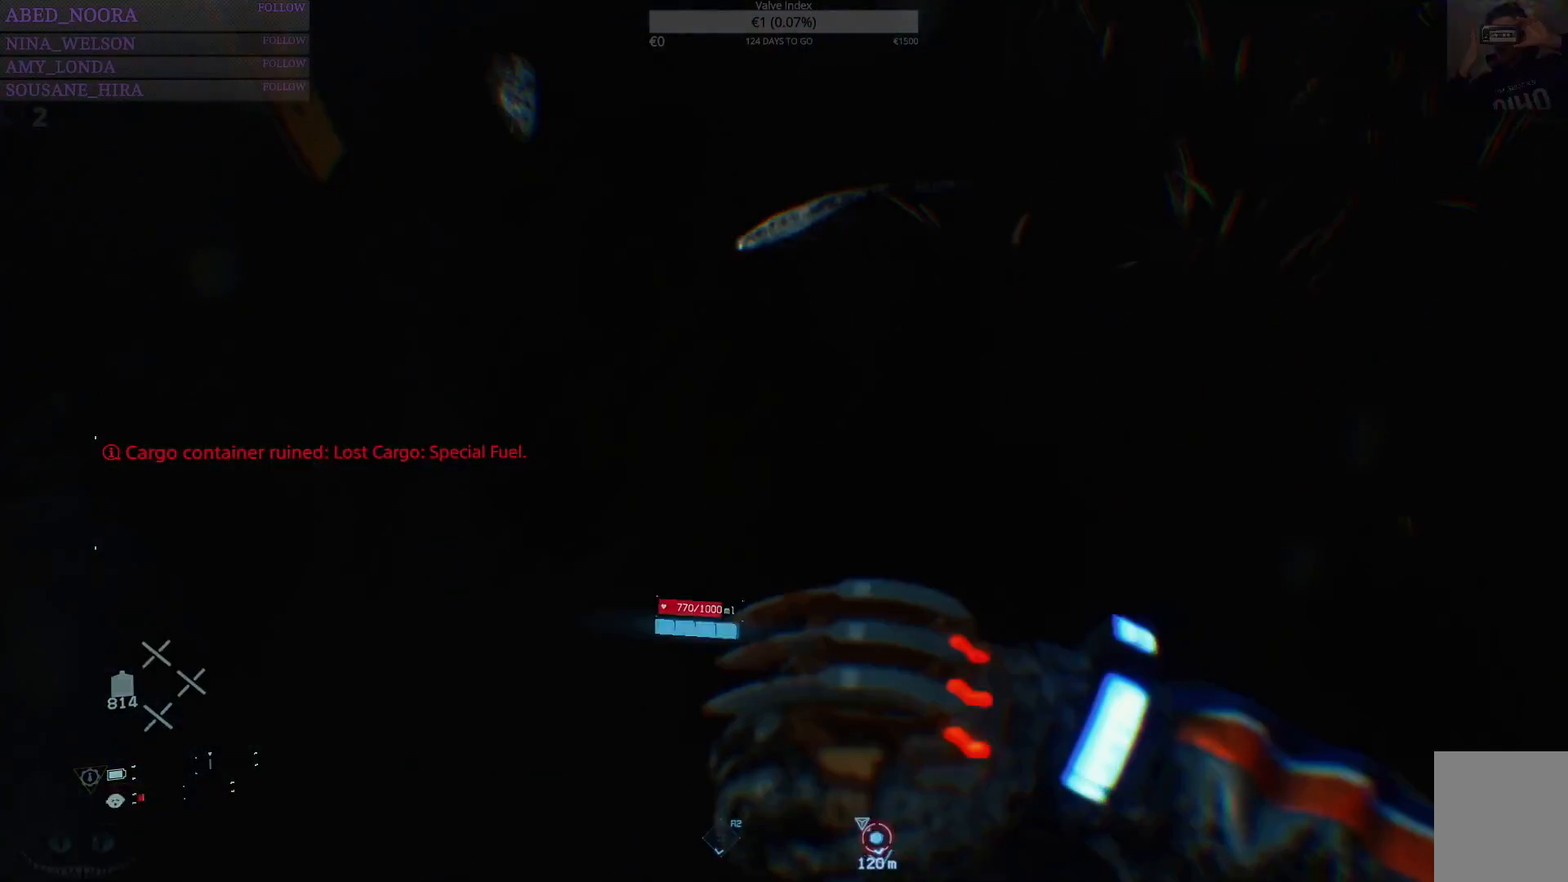
{"buttons": [], "left_stick": "center", "right_stick": "center", "events": []}
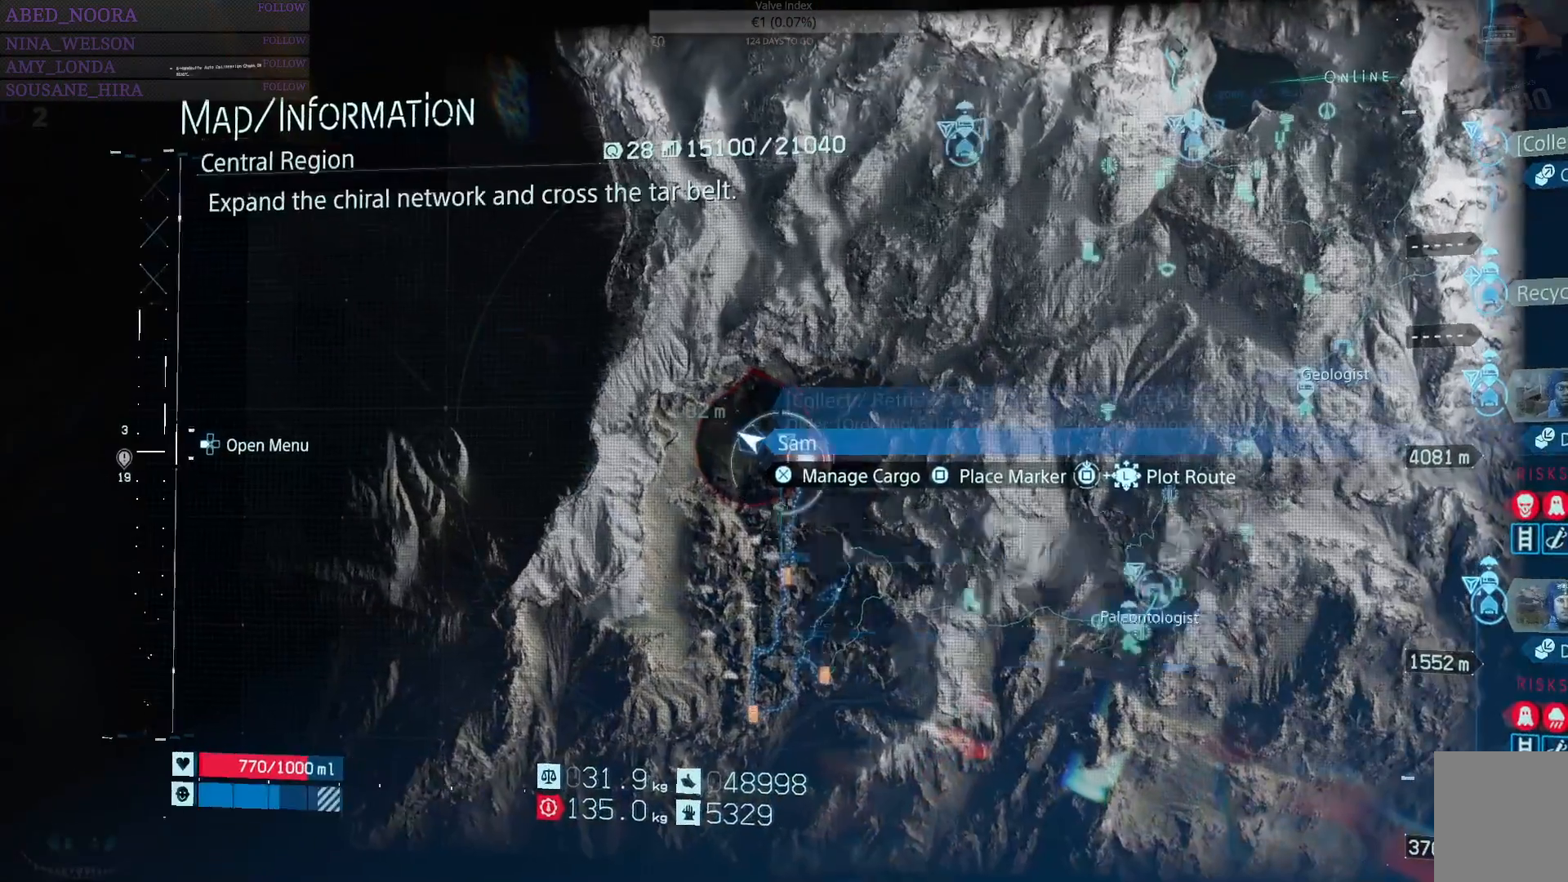
{"buttons": [], "left_stick": "center", "right_stick": "center", "events": [[67, "DPAD_LEFT", "down"], [183, "DPAD_LEFT", "up"], [333, "CROSS", "down"], [433, "CROSS", "up"]]}
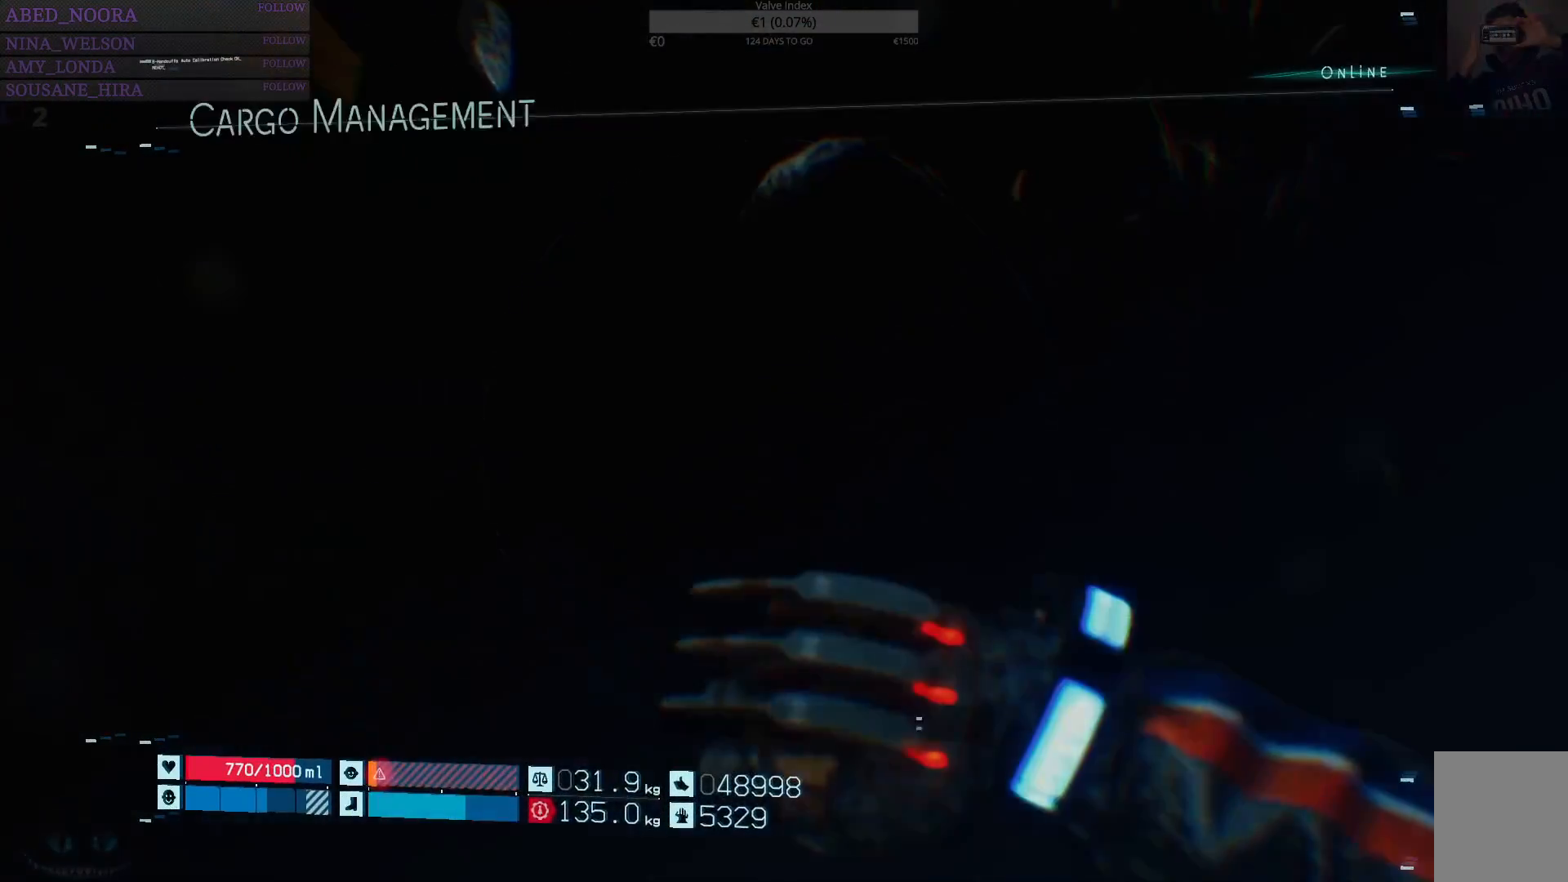
{"buttons": [], "left_stick": "center", "right_stick": "center", "events": []}
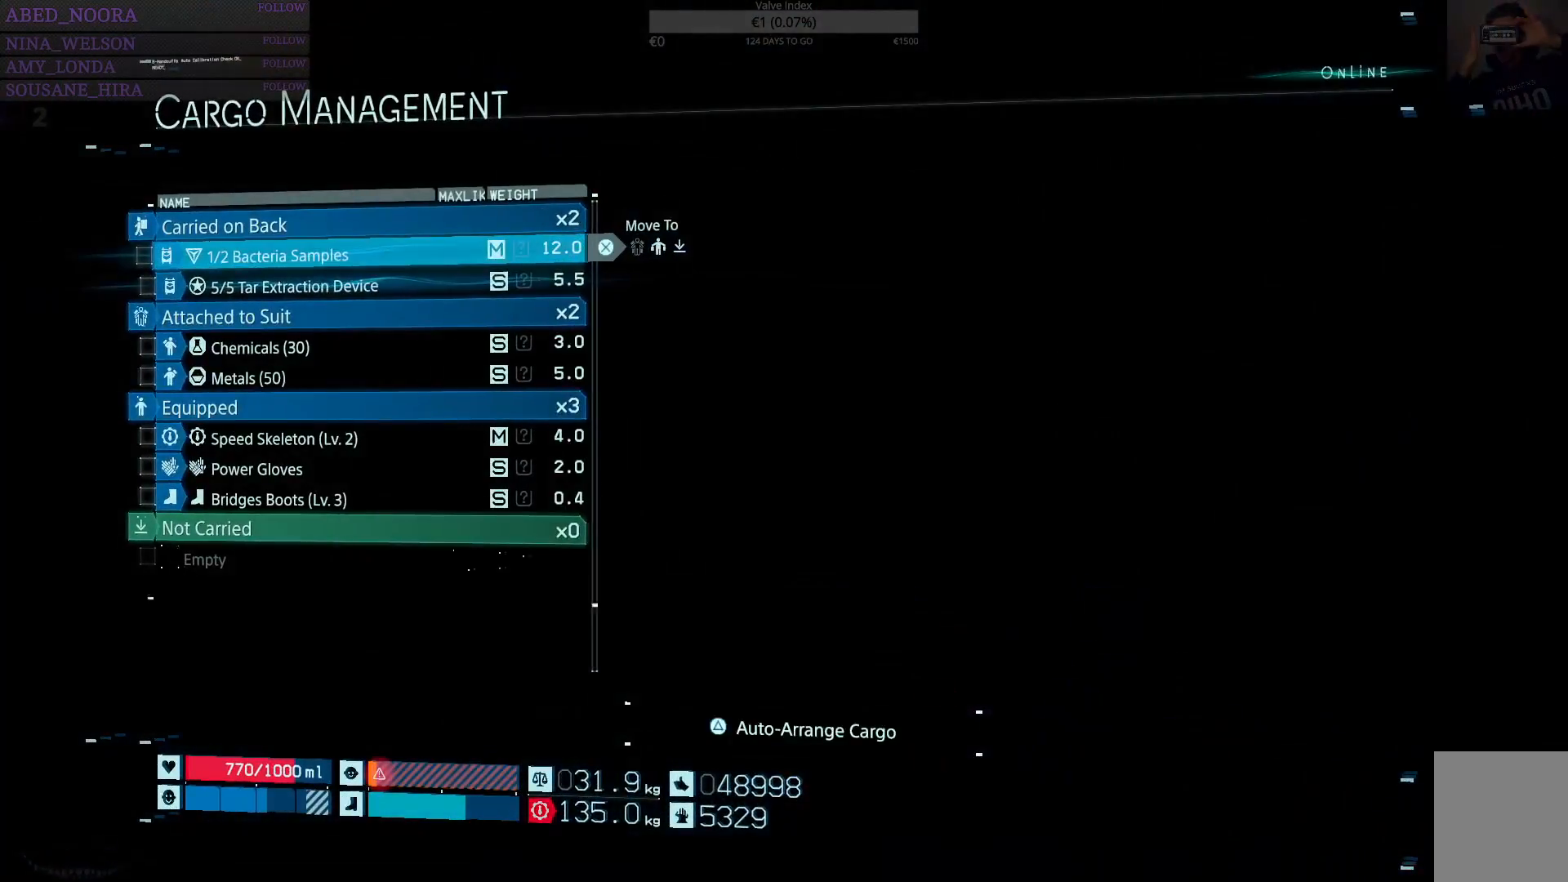
{"buttons": ["DPAD_DOWN"], "left_stick": "center", "right_stick": "center", "events": [[250, "DPAD_DOWN", "down"], [350, "DPAD_DOWN", "up"], [500, "DPAD_DOWN", "down"]]}
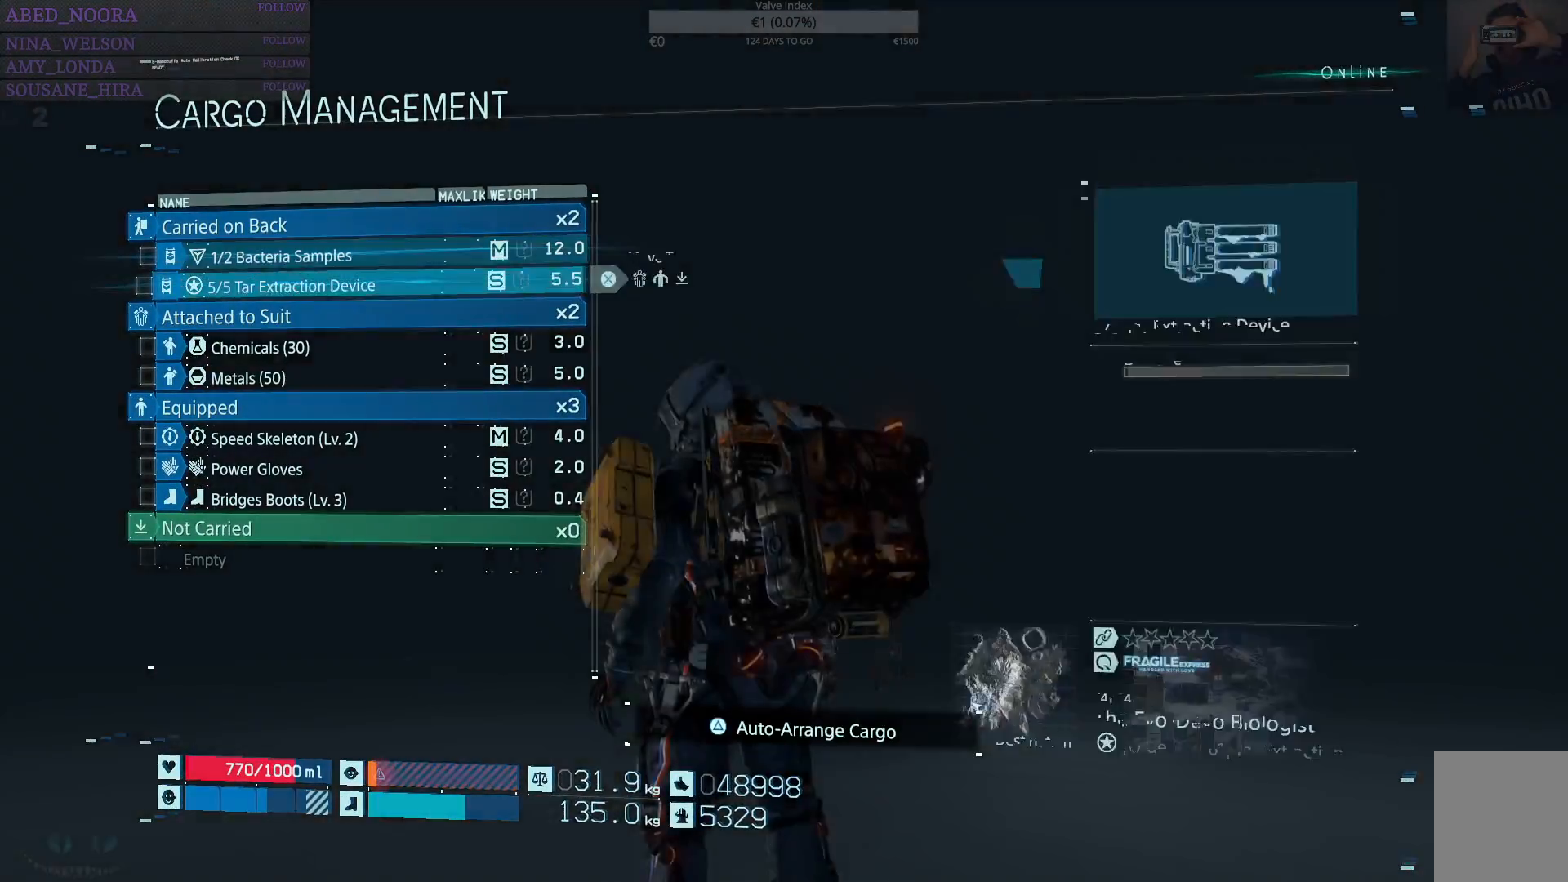
{"buttons": ["DPAD_UP"], "left_stick": "center", "right_stick": "center", "events": [[83, "DPAD_DOWN", "up"], [500, "DPAD_UP", "down"]]}
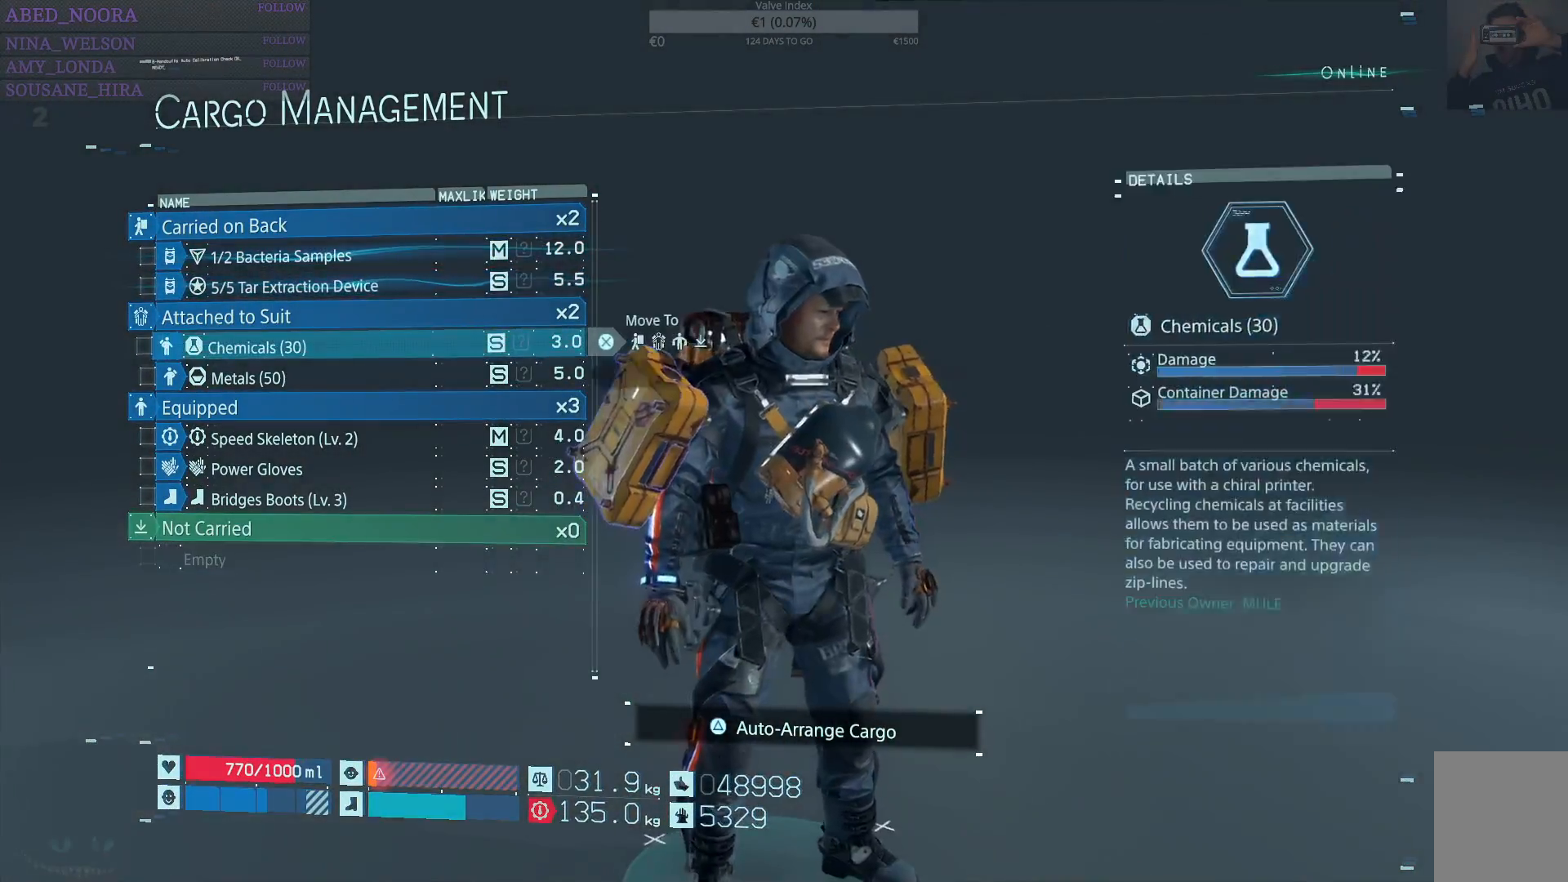
{"buttons": [], "left_stick": "center", "right_stick": "center", "events": [[100, "DPAD_UP", "up"], [217, "DPAD_UP", "down"], [317, "DPAD_UP", "up"]]}
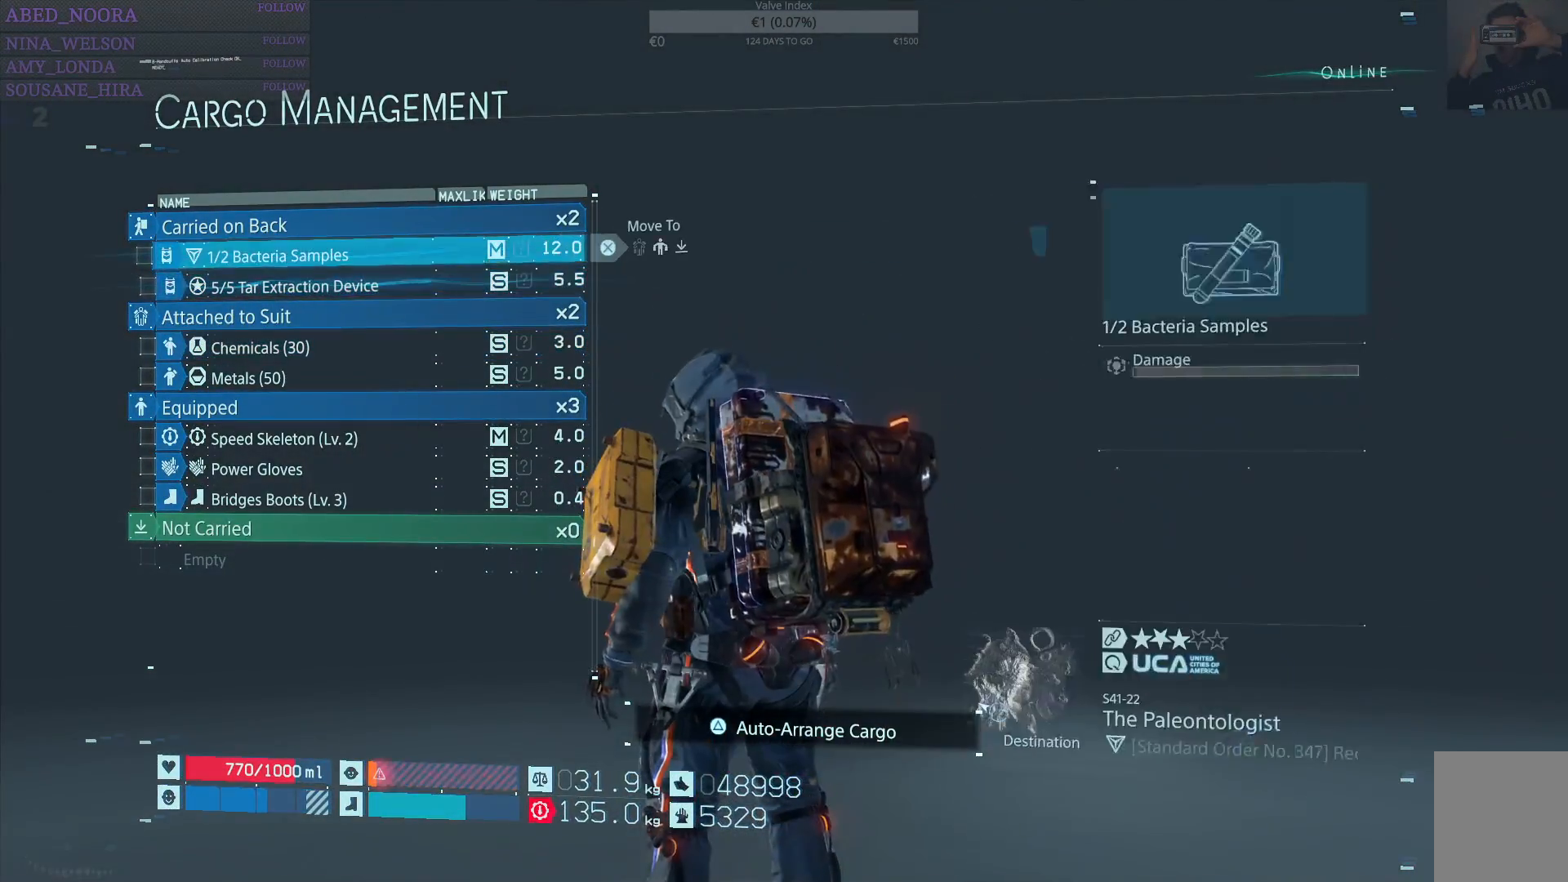
{"buttons": [], "left_stick": "center", "right_stick": "center", "events": [[350, "SQUARE", "down"], [417, "SQUARE", "up"]]}
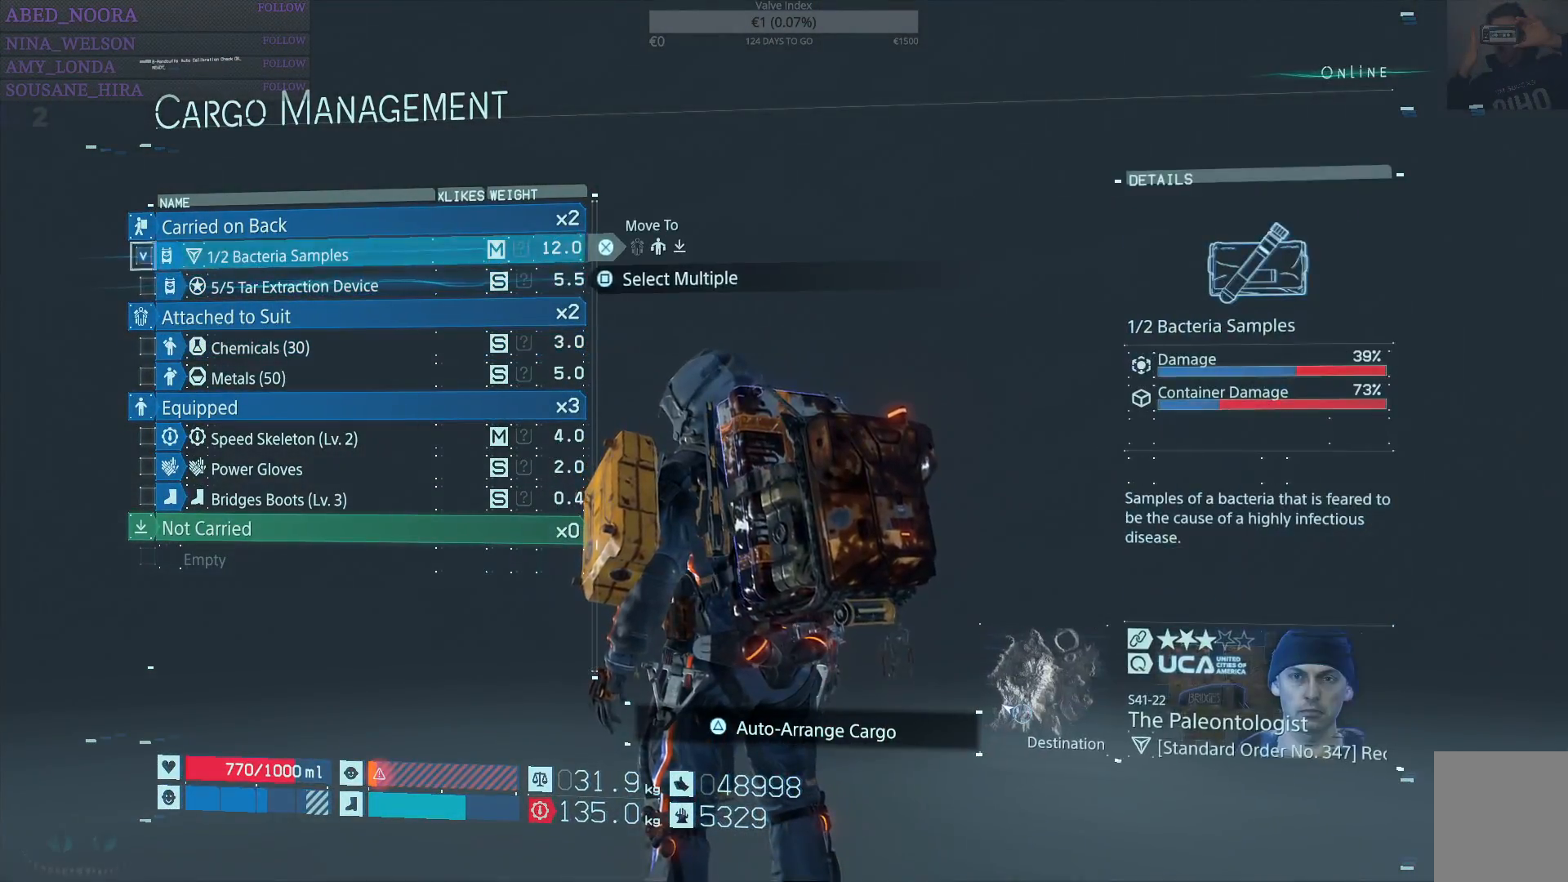
{"buttons": ["DPAD_DOWN"], "left_stick": "center", "right_stick": "center", "events": [[33, "DPAD_DOWN", "down"], [100, "SQUARE", "down"], [133, "DPAD_DOWN", "up"], [200, "SQUARE", "up"], [267, "DPAD_DOWN", "down"], [350, "DPAD_DOWN", "up"], [367, "SQUARE", "down"], [450, "SQUARE", "up"], [500, "DPAD_DOWN", "down"]]}
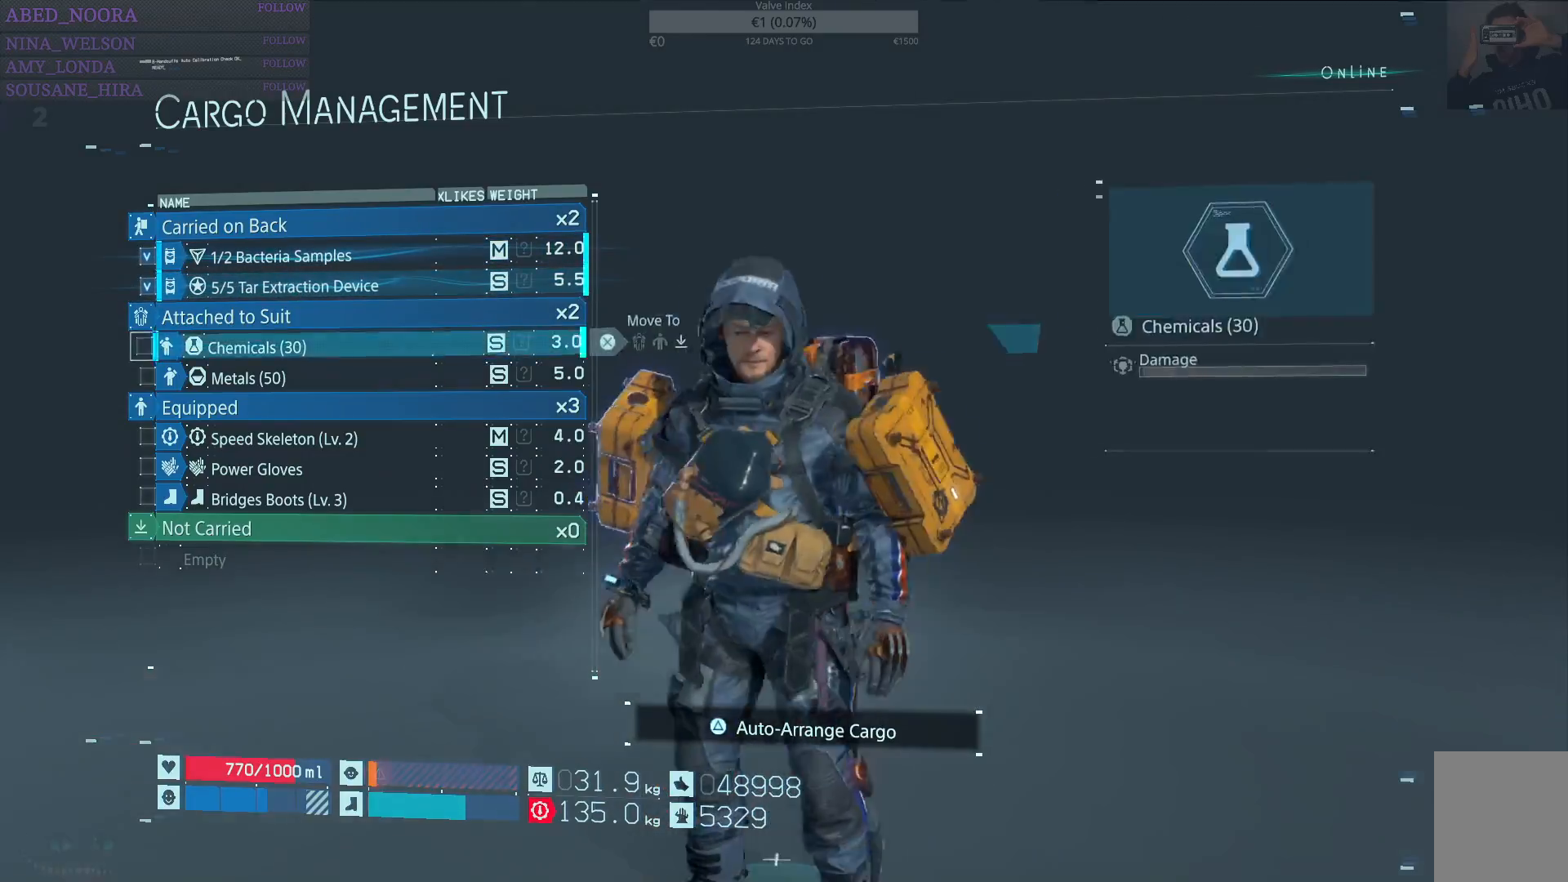
{"buttons": [], "left_stick": "center", "right_stick": "center", "events": [[83, "DPAD_DOWN", "up"], [100, "SQUARE", "down"], [217, "SQUARE", "up"], [267, "DPAD_DOWN", "down"], [350, "DPAD_DOWN", "up"]]}
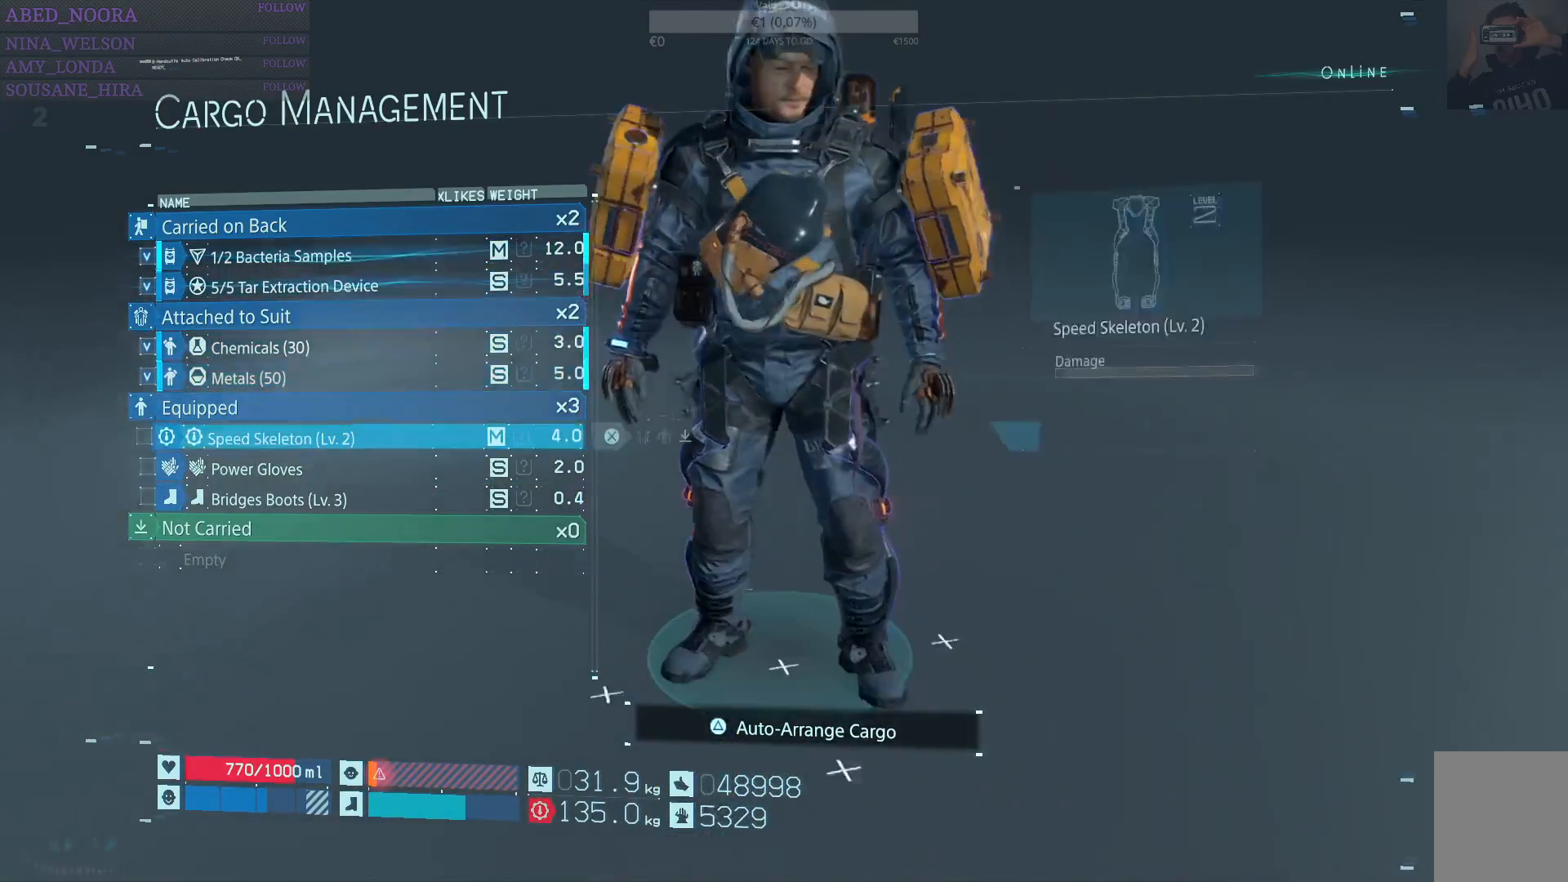
{"buttons": ["CROSS"], "left_stick": "center", "right_stick": "center", "events": [[283, "DPAD_UP", "down"], [383, "DPAD_UP", "up"], [433, "CROSS", "down"]]}
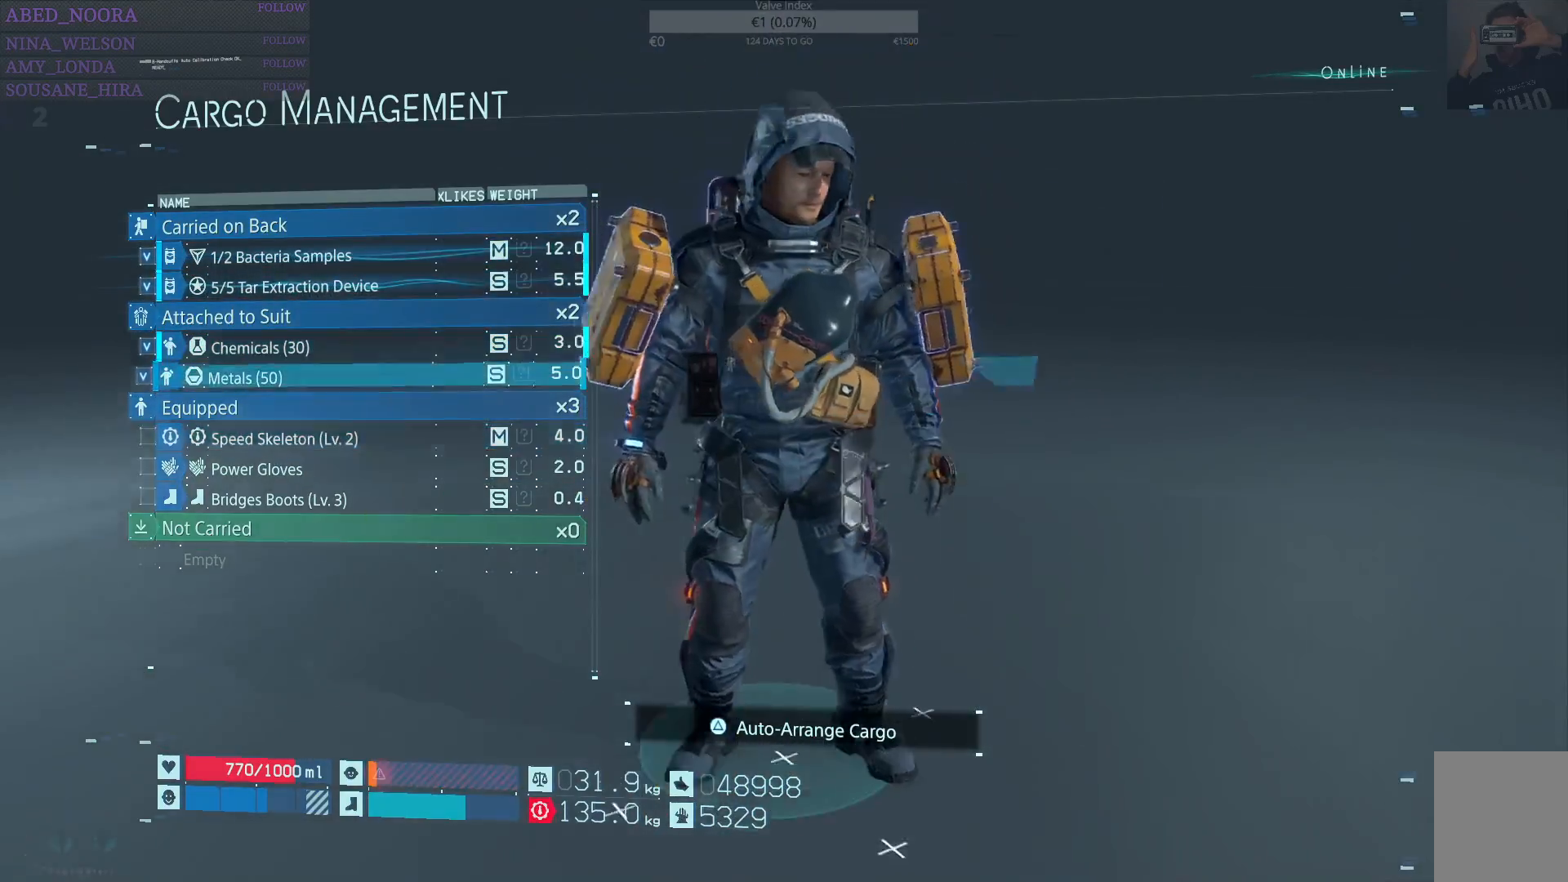
{"buttons": [], "left_stick": "center", "right_stick": "center", "events": [[33, "CROSS", "up"]]}
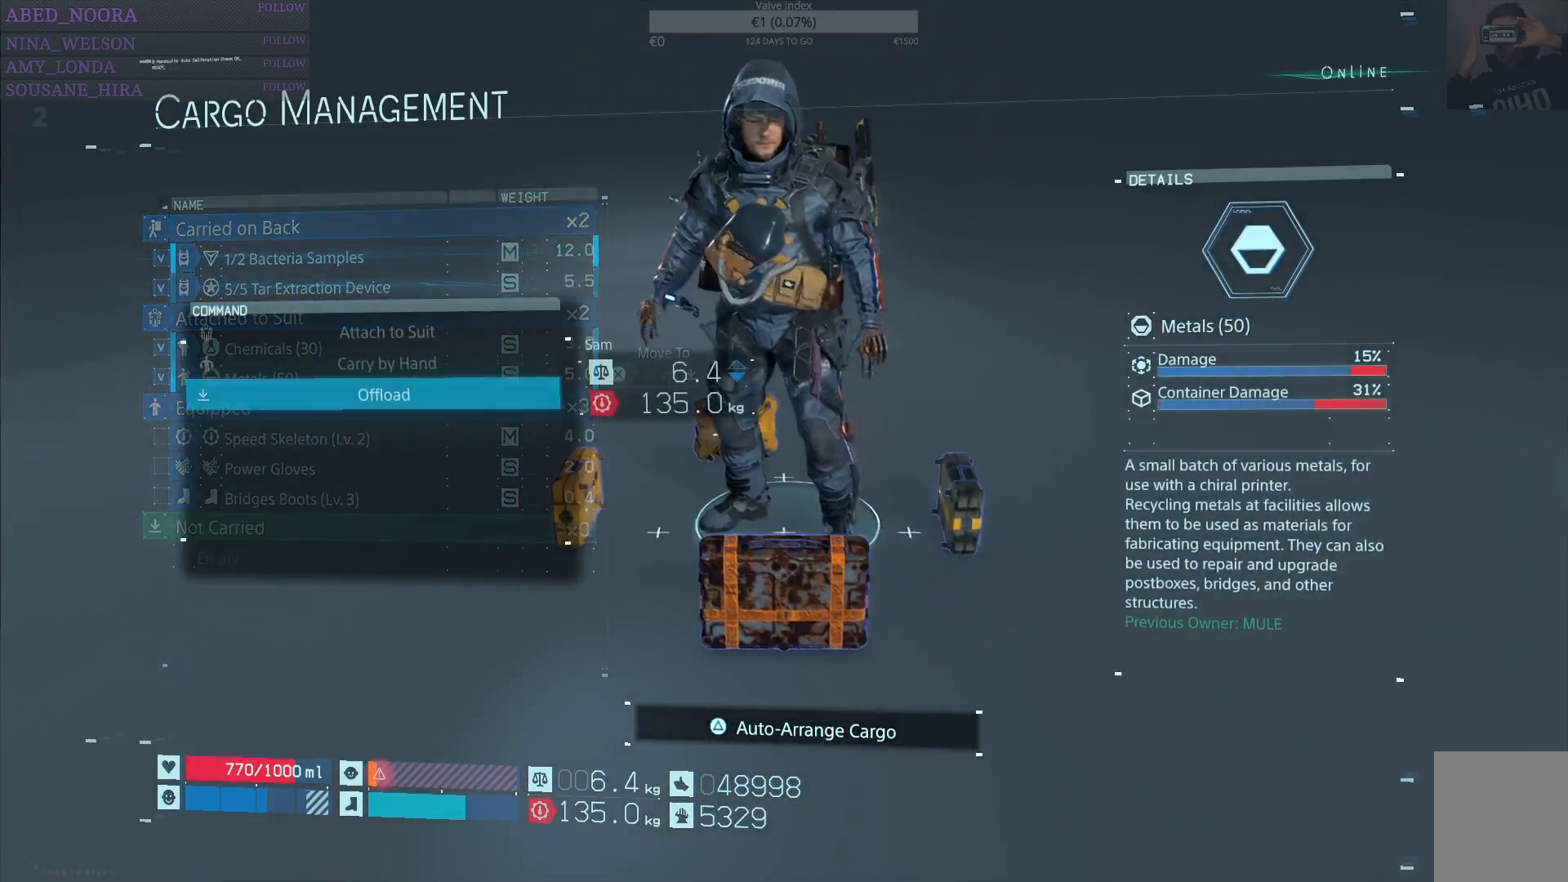
{"buttons": [], "left_stick": "center", "right_stick": "center", "events": [[283, "CROSS", "down"], [383, "CROSS", "up"]]}
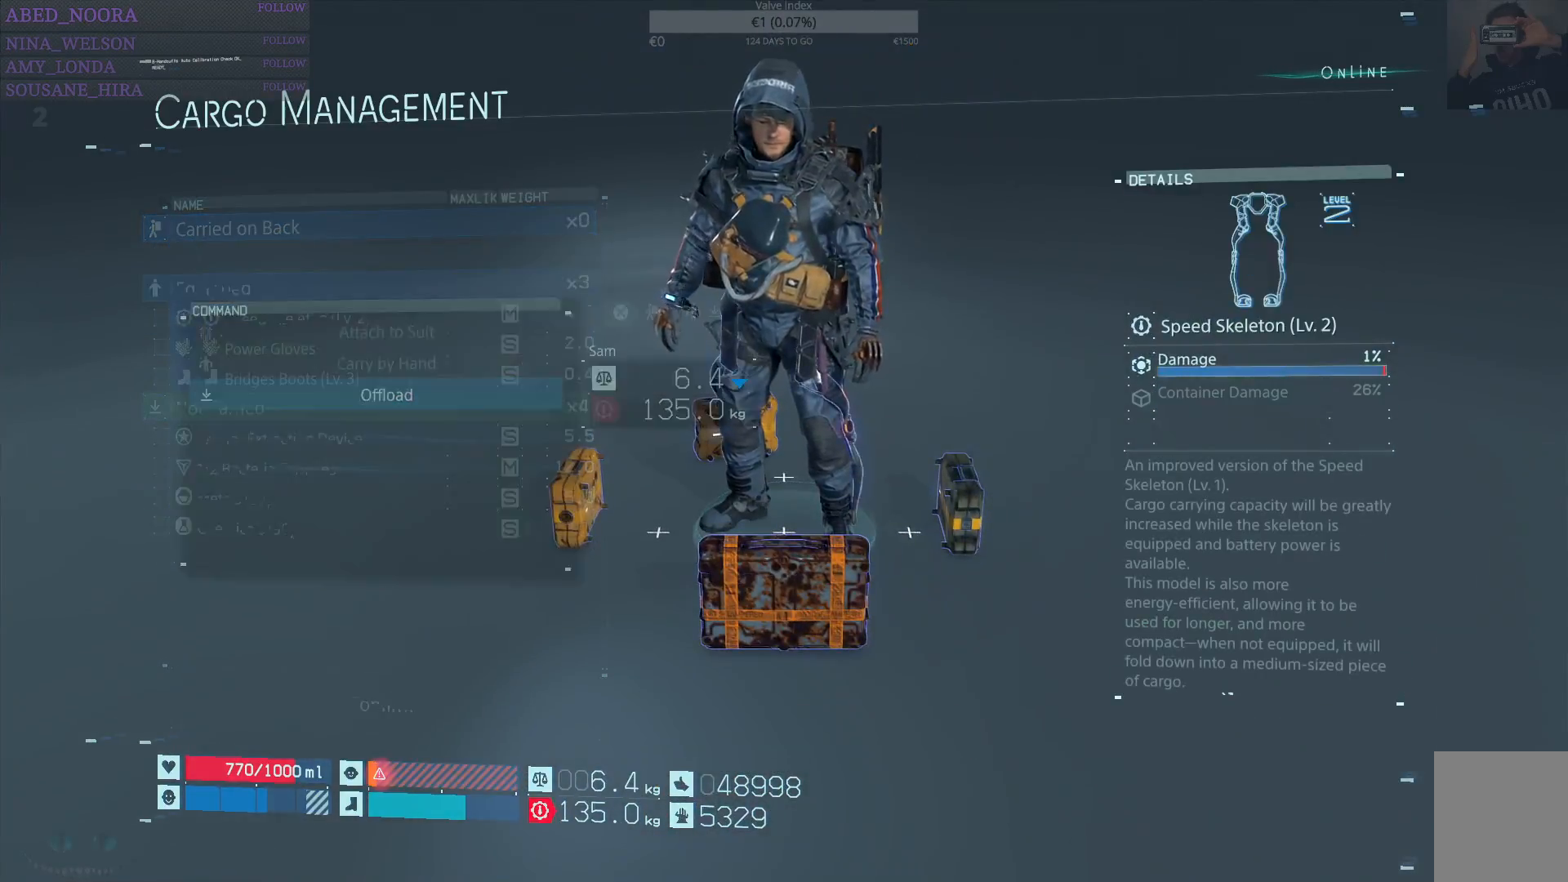
{"buttons": [], "left_stick": "center", "right_stick": "center", "events": [[367, "DPAD_UP", "down"], [467, "DPAD_UP", "up"]]}
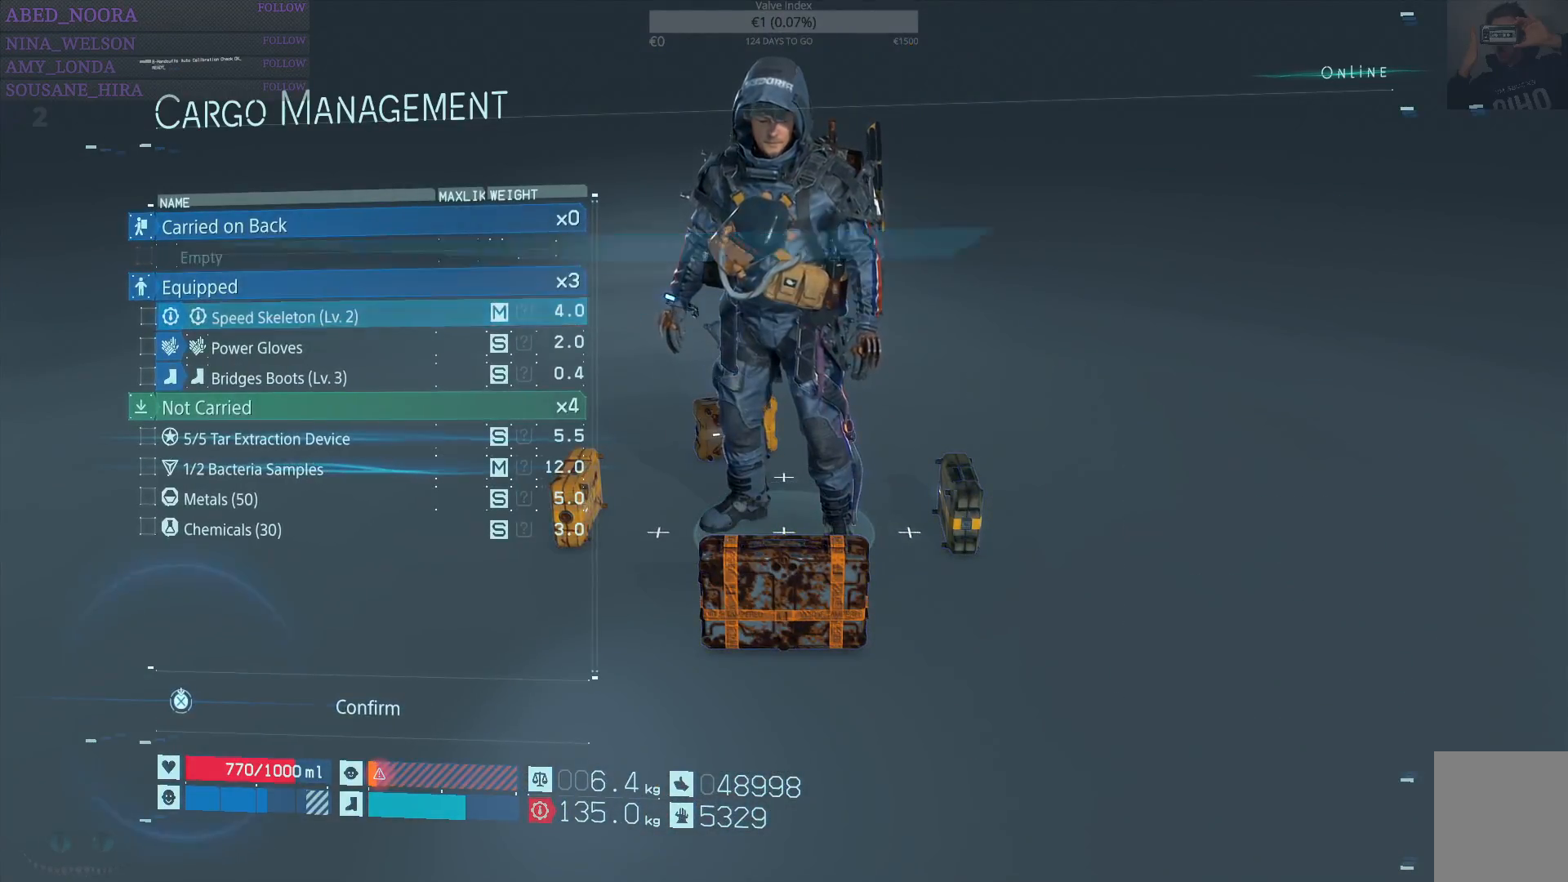
{"buttons": ["CROSS"], "left_stick": "center", "right_stick": "center", "events": [[200, "DPAD_UP", "down"], [300, "DPAD_UP", "up"], [350, "CROSS", "down"]]}
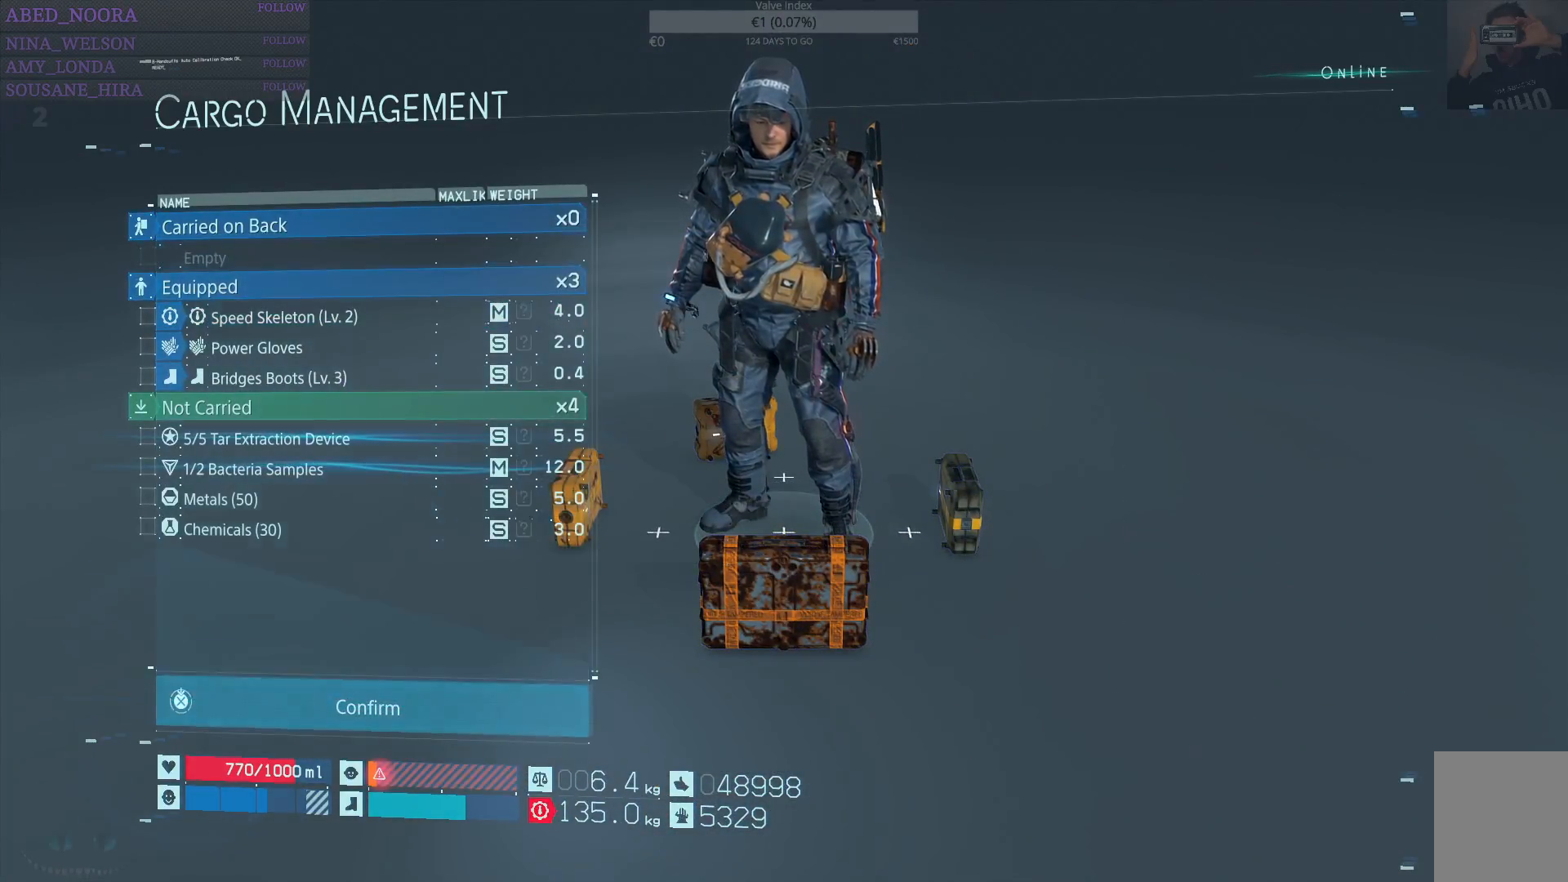
{"buttons": ["CROSS"], "left_stick": "center", "right_stick": "center", "events": []}
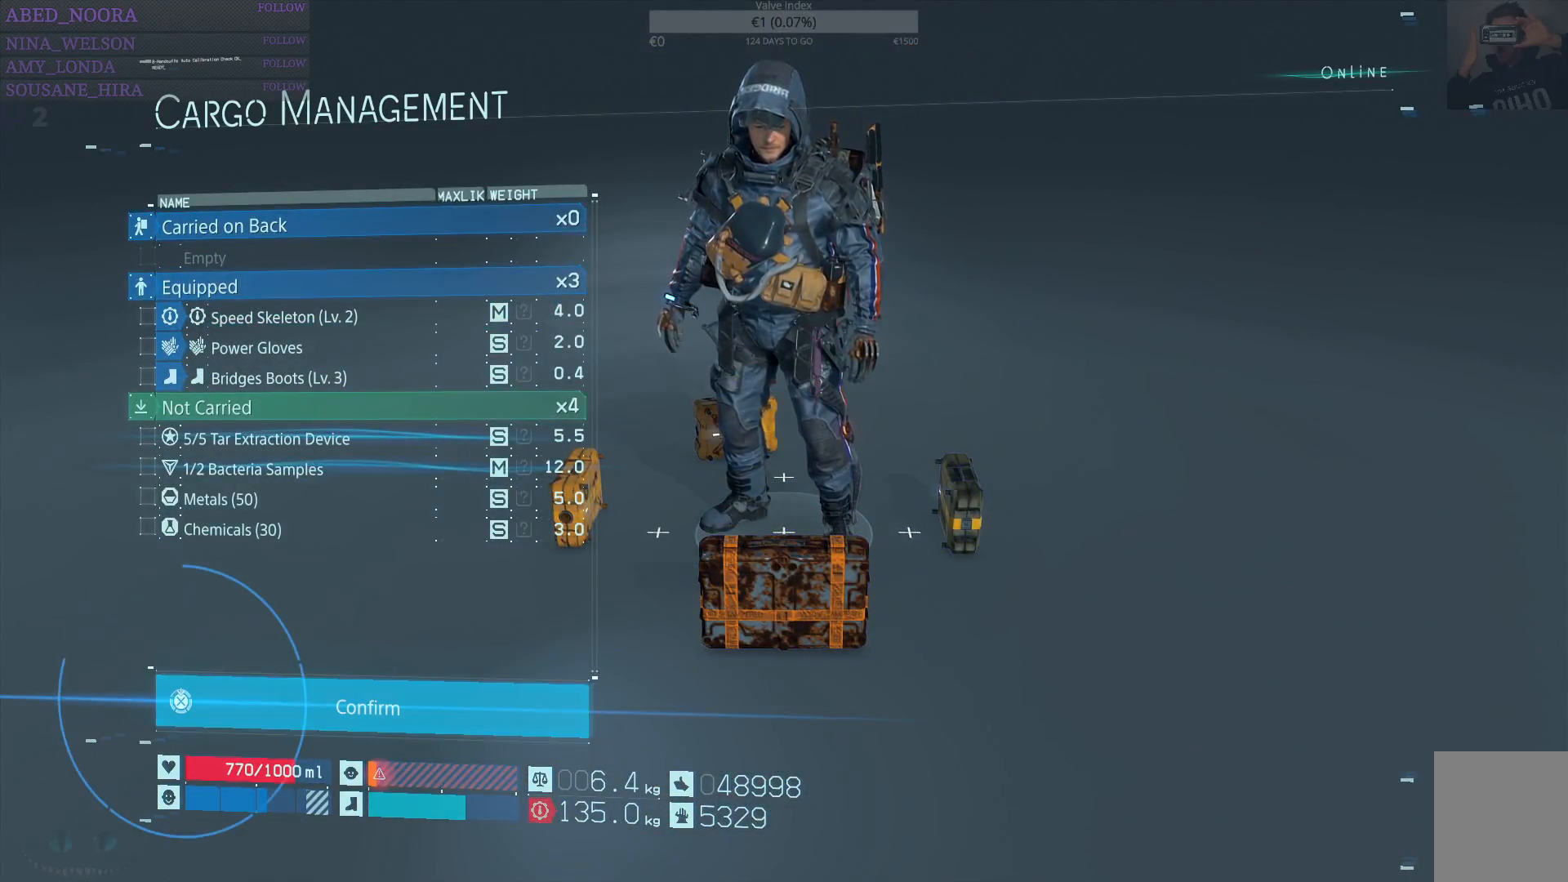
{"buttons": [], "left_stick": "center", "right_stick": "center", "events": [[417, "CROSS", "up"]]}
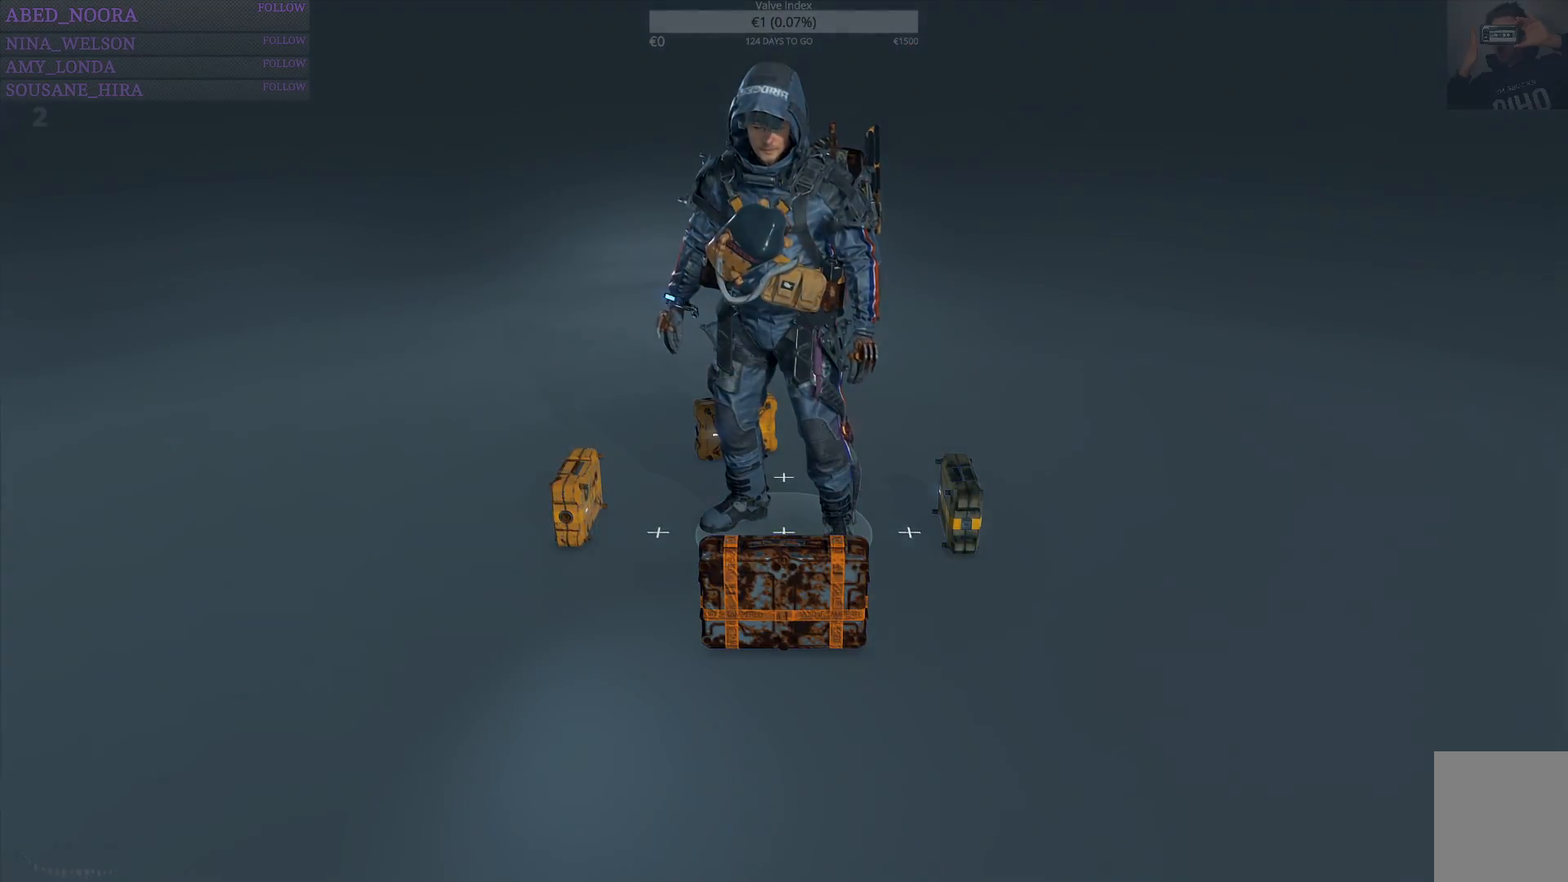
{"buttons": [], "left_stick": "center", "right_stick": "center", "events": []}
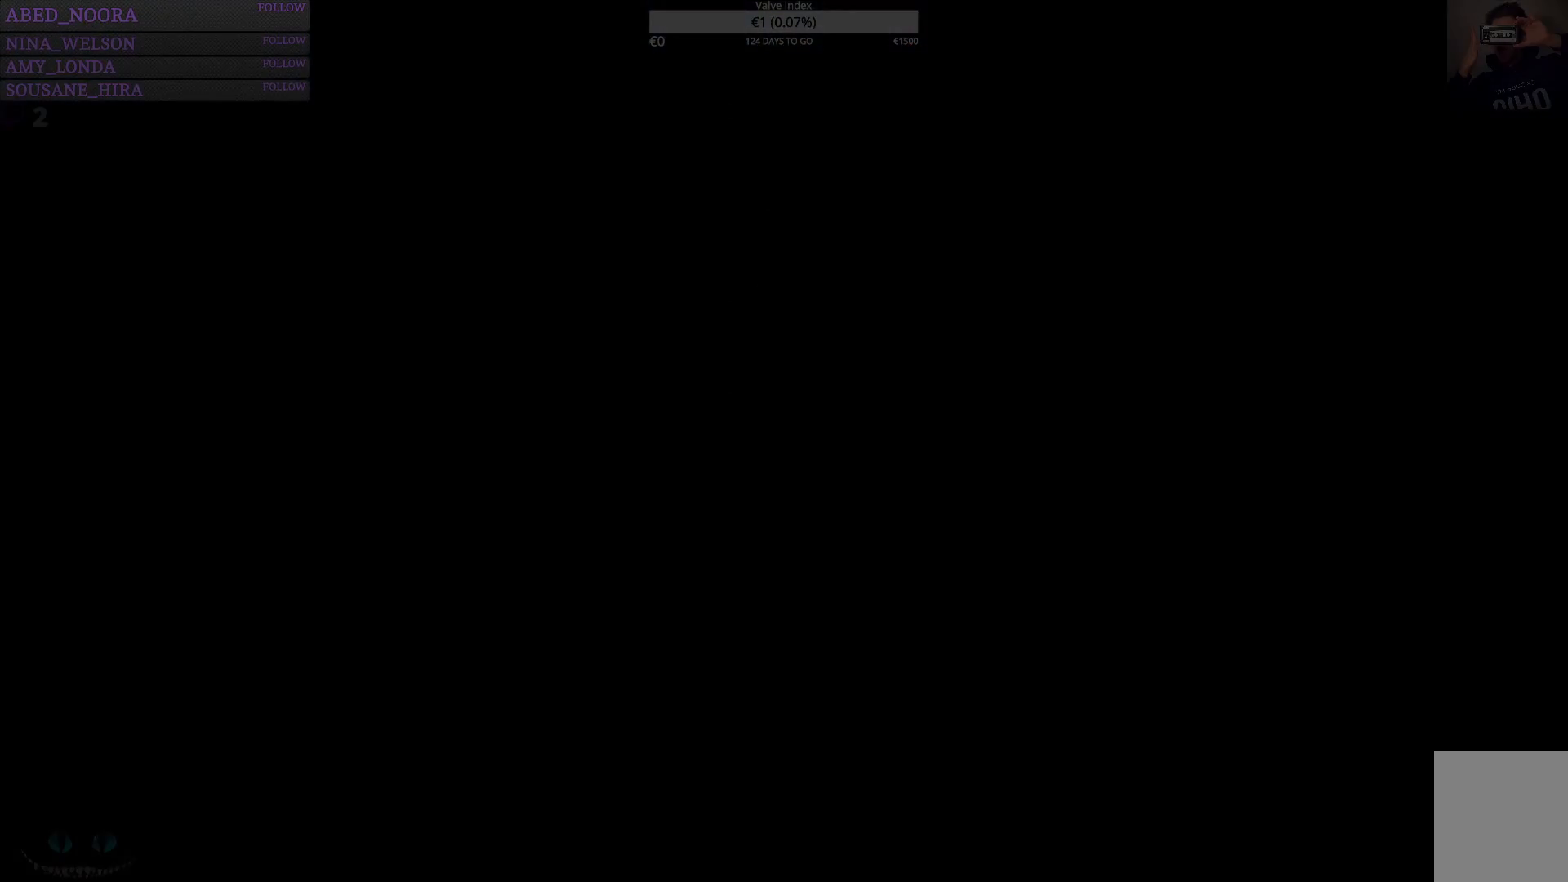
{"buttons": [], "left_stick": "down-right", "right_stick": "center", "events": [[500, "left_stick", "down-right"]]}
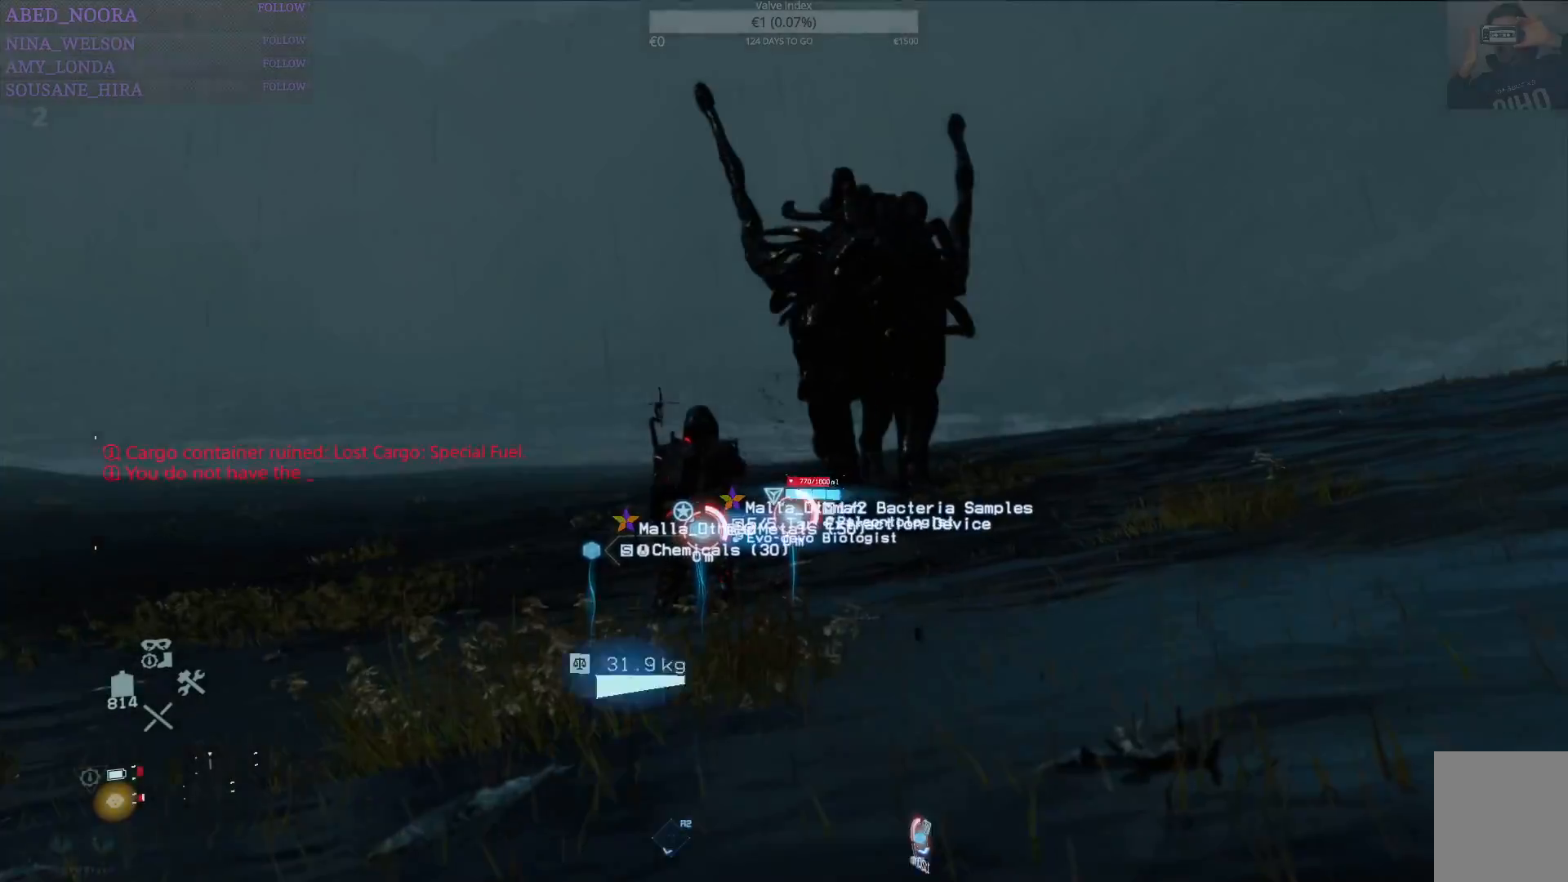
{"buttons": [], "left_stick": "down-right", "right_stick": "center", "events": []}
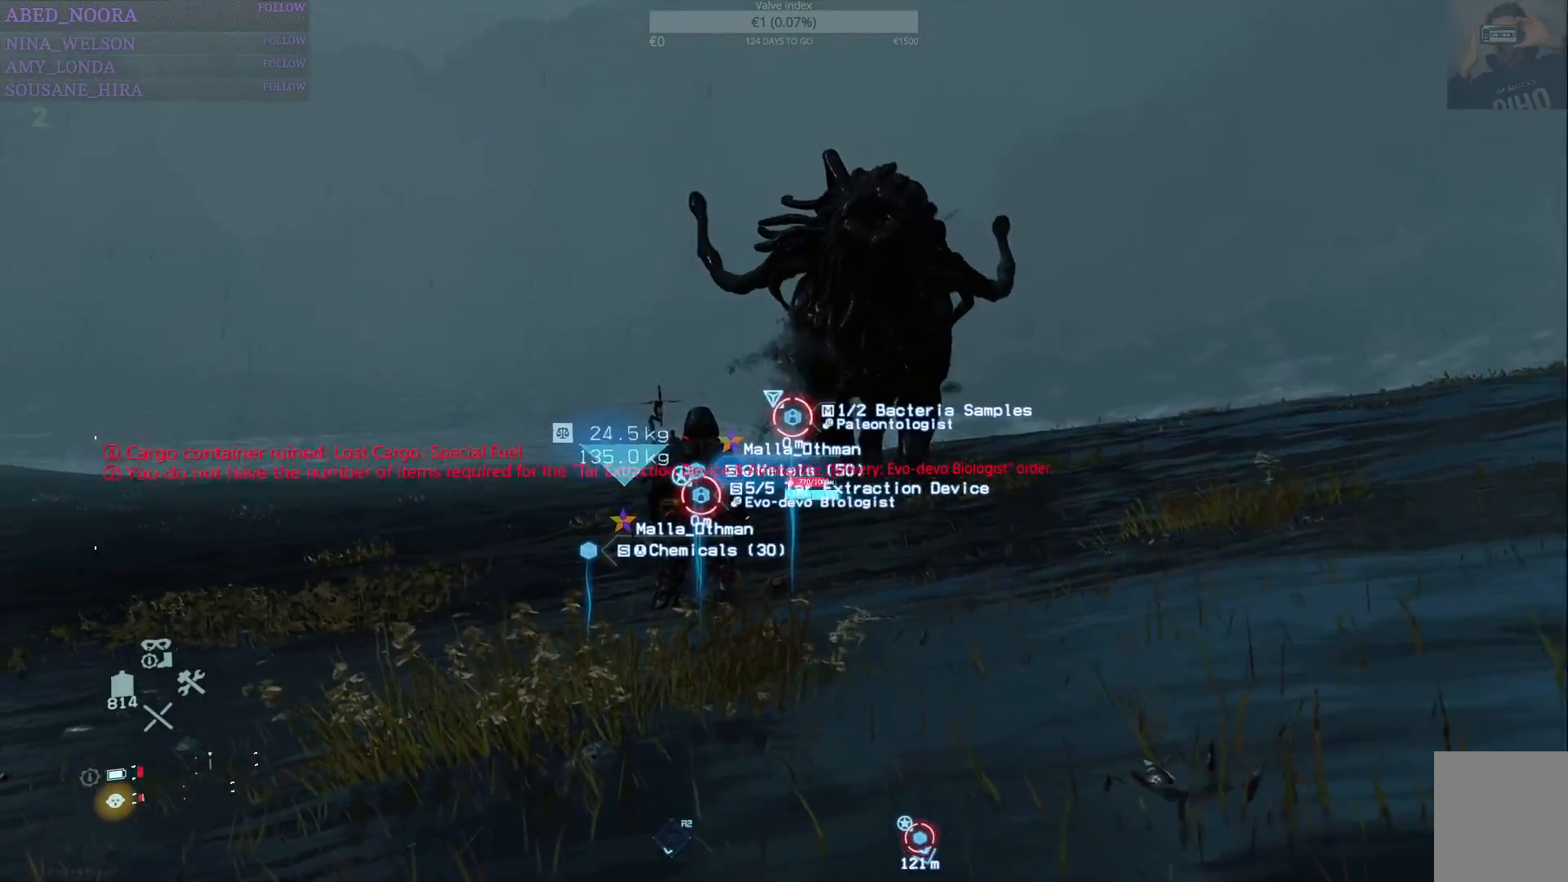
{"buttons": ["R1"], "left_stick": "down-right", "right_stick": "center", "events": [[450, "R1", "down"]]}
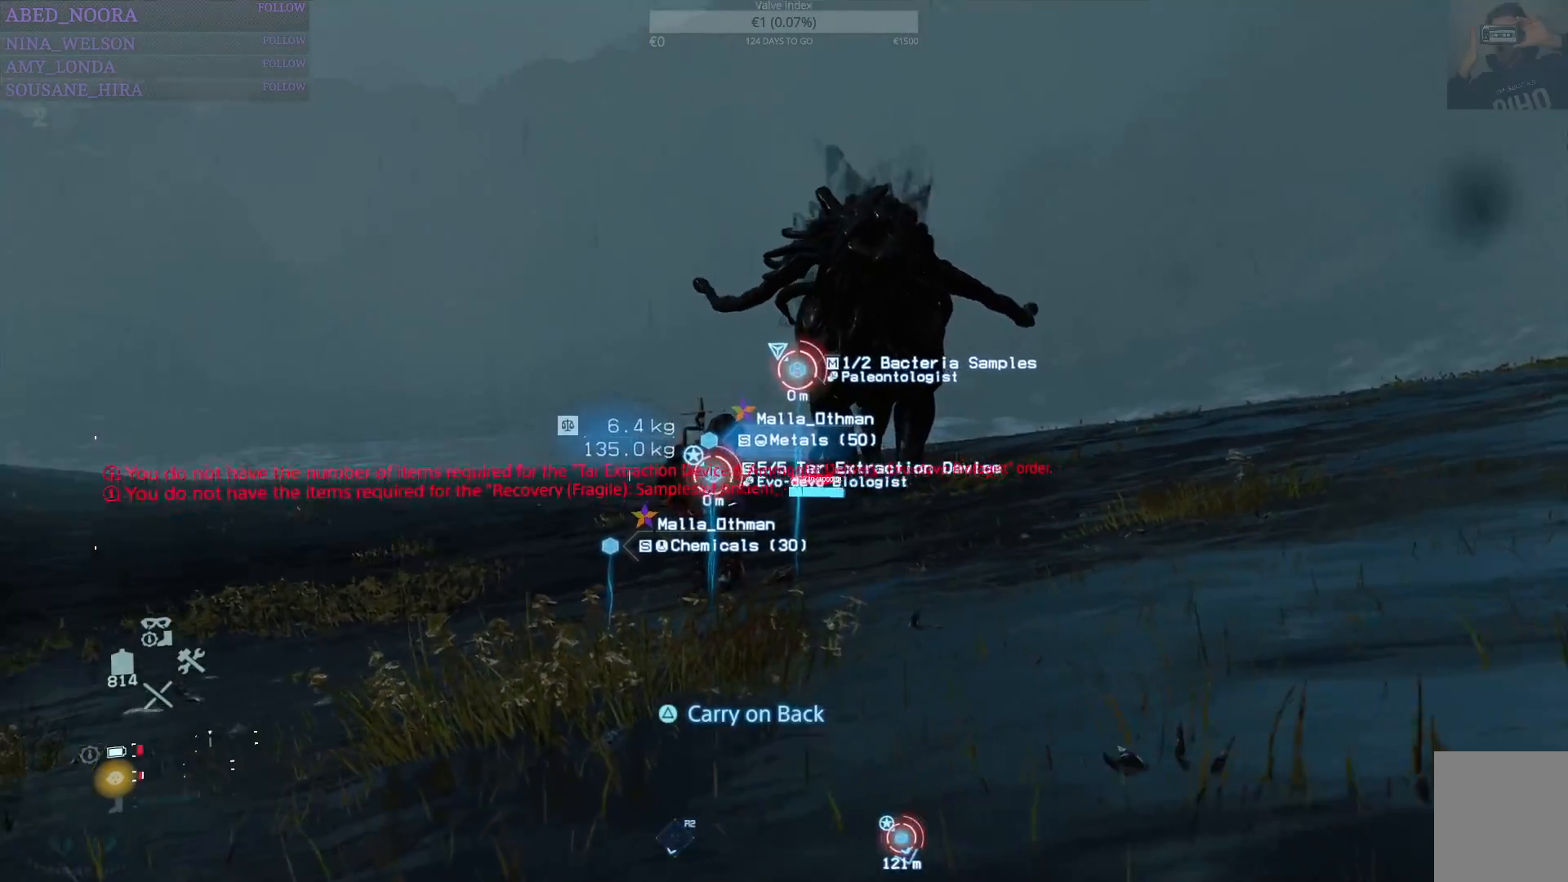
{"buttons": [], "left_stick": "down-right", "right_stick": "right", "events": [[100, "R1", "up"], [267, "right_stick", "right"]]}
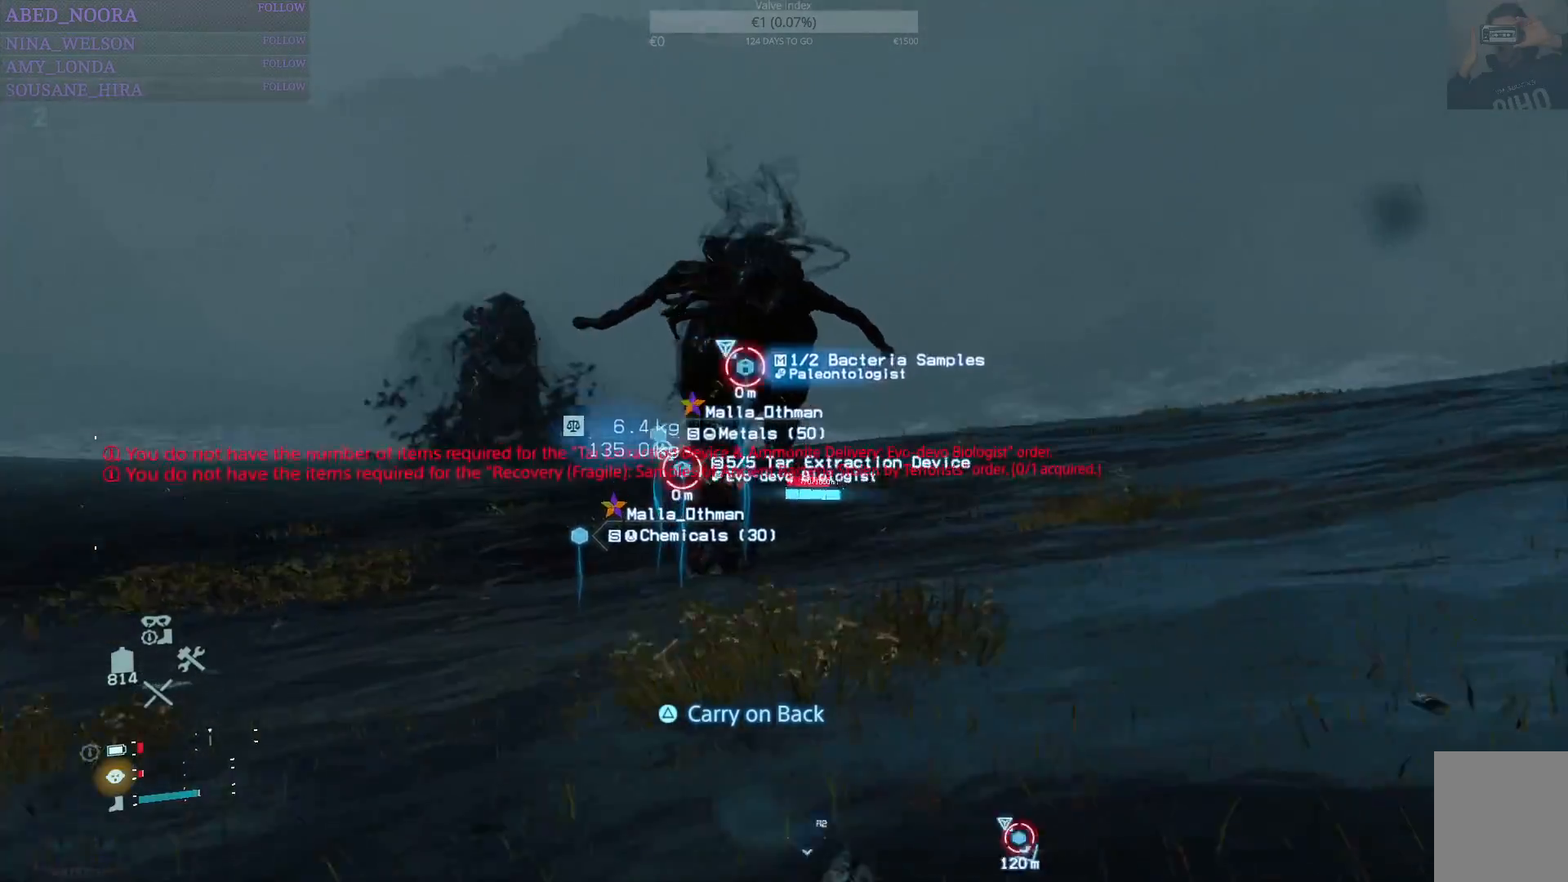
{"buttons": [], "left_stick": "down-right", "right_stick": "center", "events": [[250, "right_stick", "center"]]}
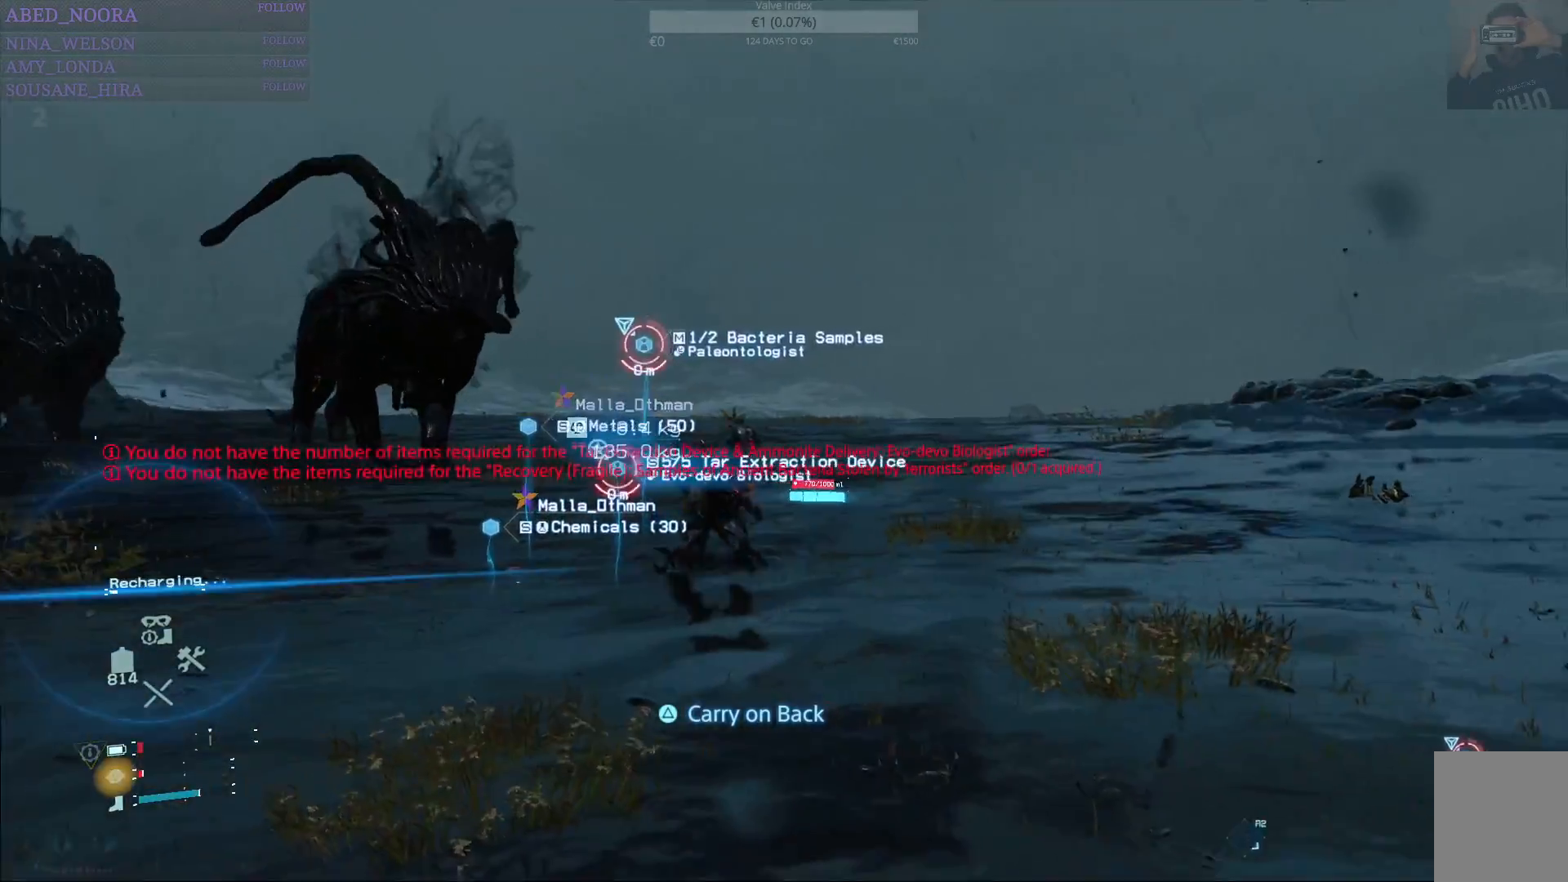
{"buttons": [], "left_stick": "down-right", "right_stick": "left", "events": [[367, "right_stick", "left"]]}
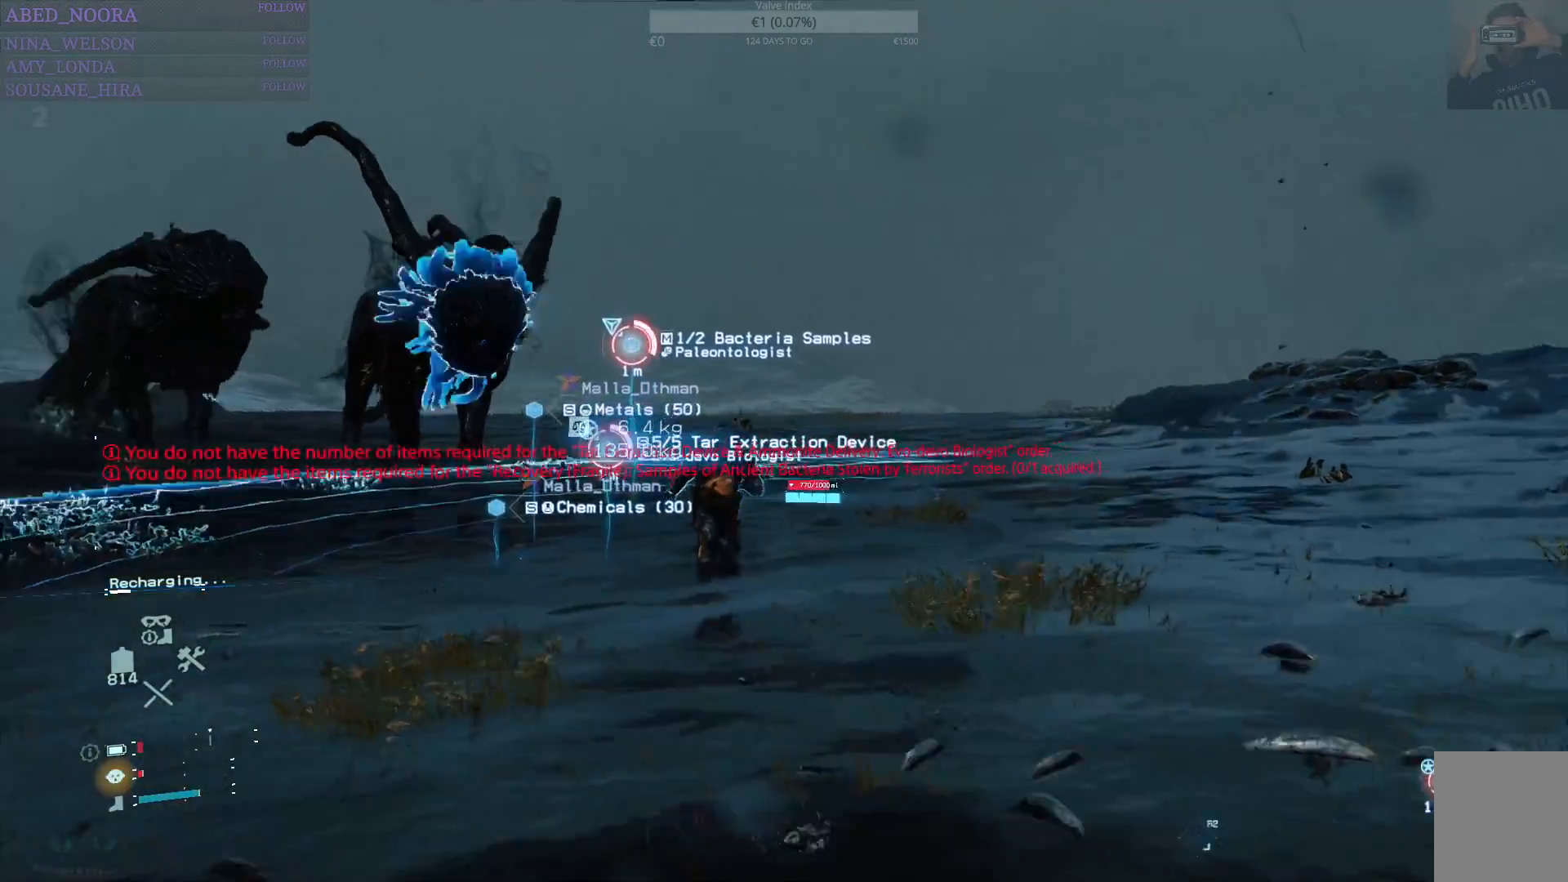
{"buttons": [], "left_stick": "down-right", "right_stick": "right", "events": [[183, "right_stick", "center"], [250, "right_stick", "right"]]}